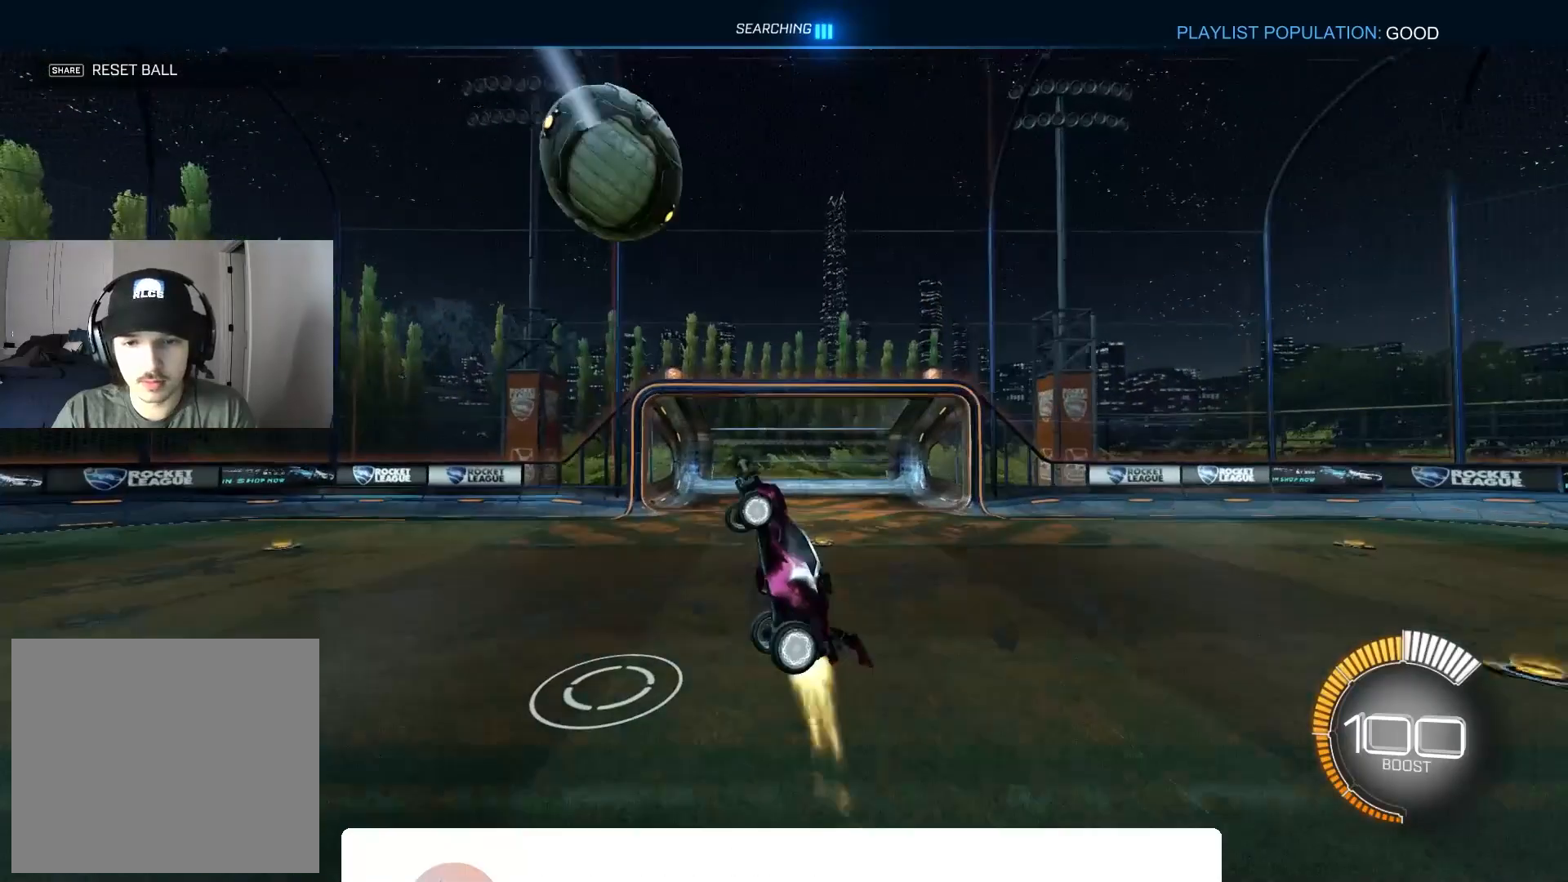
Gameplay with a controller (PlayStation layout); each line is a JSON object with the inputs held at the frame after it. "events" lists button and stick changes between this image and that frame as [ms after this image, input, new state], when the widget could be followed in between.
{"buttons": [], "left_stick": "center", "right_stick": "center", "events": [[17, "R2", "up"], [50, "left_stick", "center"], [117, "left_stick", "up-right"], [183, "L1", "up"], [267, "left_stick", "center"], [433, "CIRCLE", "up"]]}
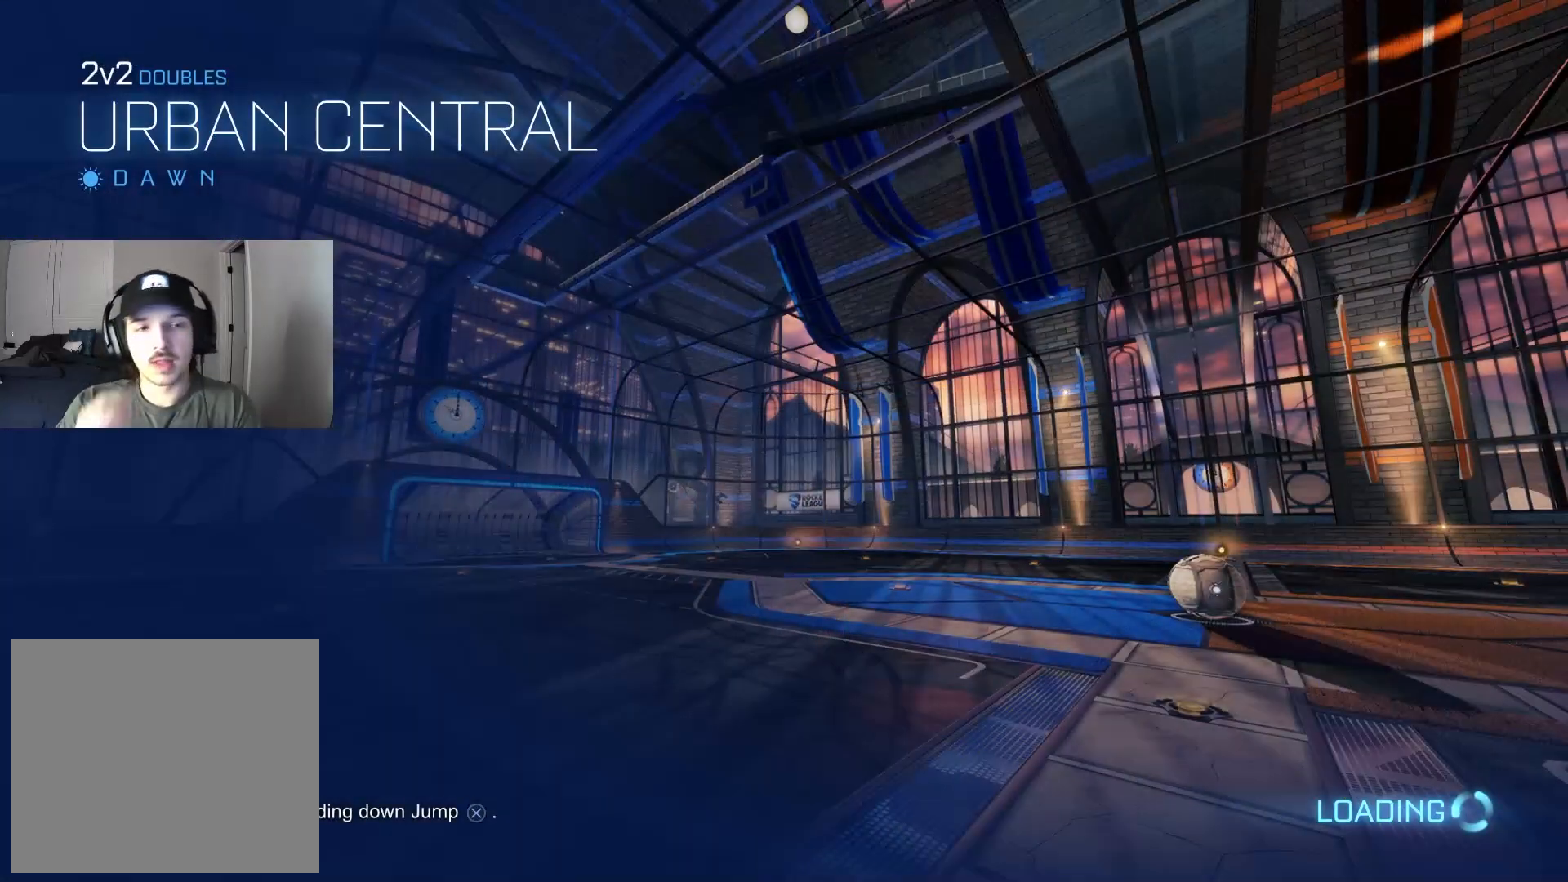
{"buttons": [], "left_stick": "center", "right_stick": "center", "events": []}
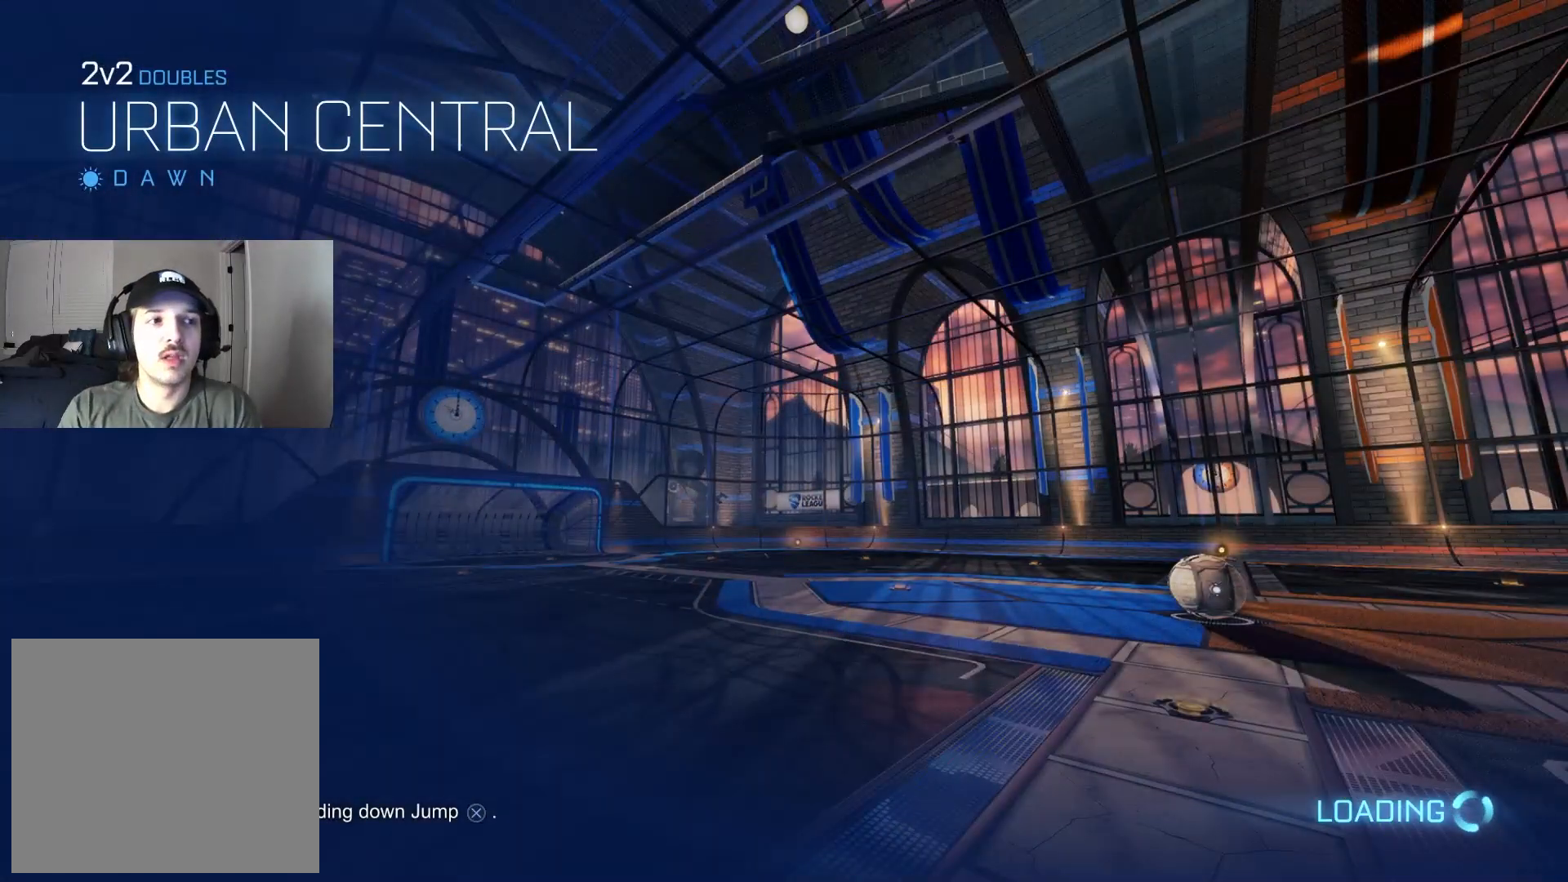
{"buttons": [], "left_stick": "center", "right_stick": "center", "events": []}
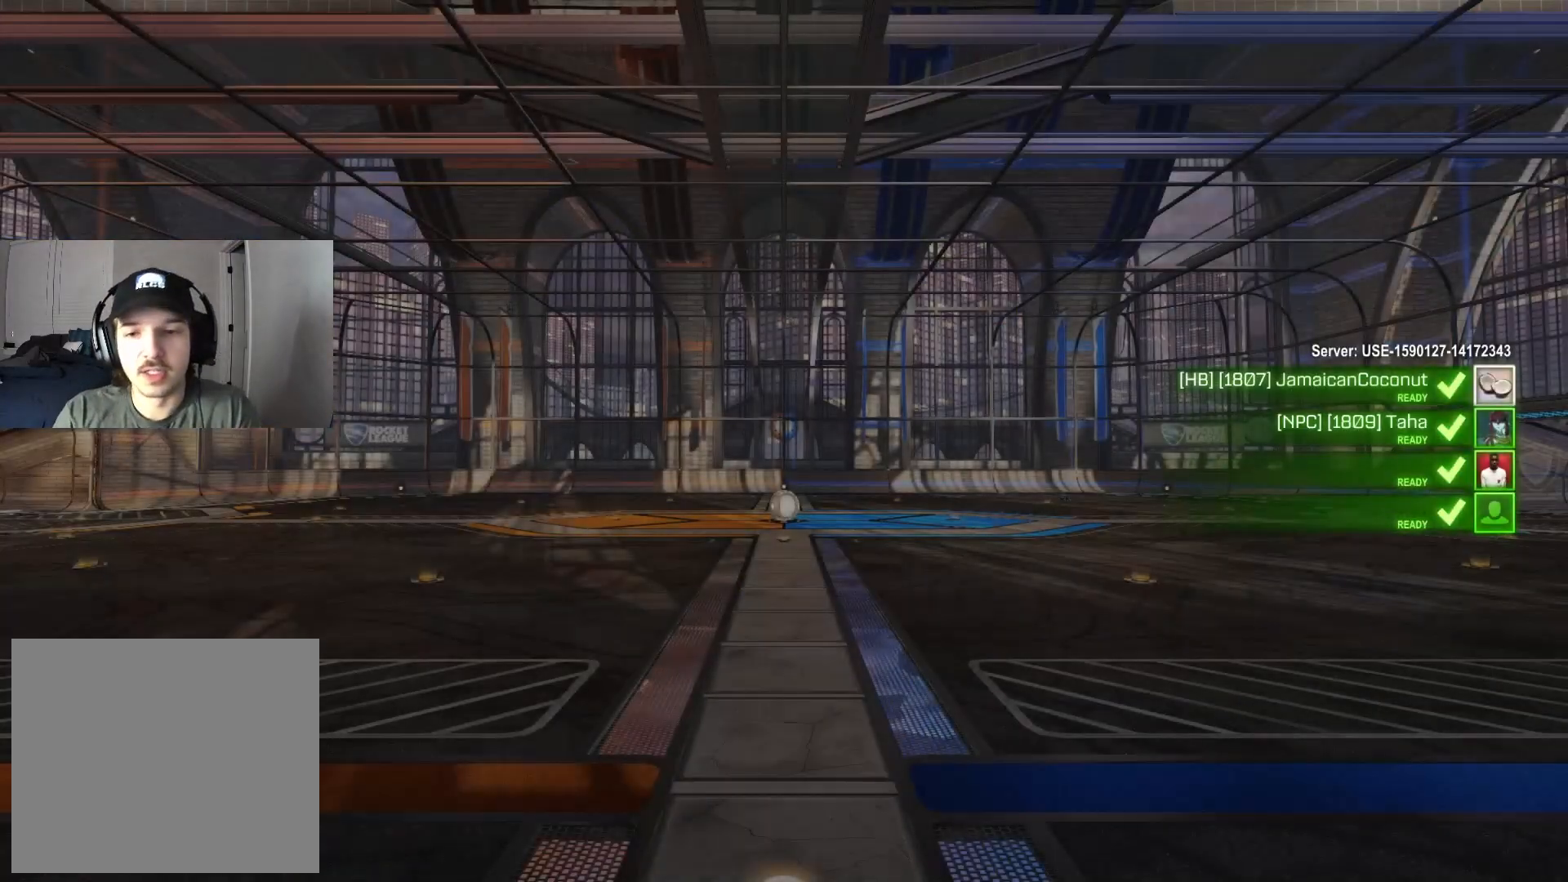
{"buttons": ["R3"], "left_stick": "down-right", "right_stick": "center", "events": [[233, "R3", "down"], [333, "left_stick", "up-left"], [417, "left_stick", "down-right"]]}
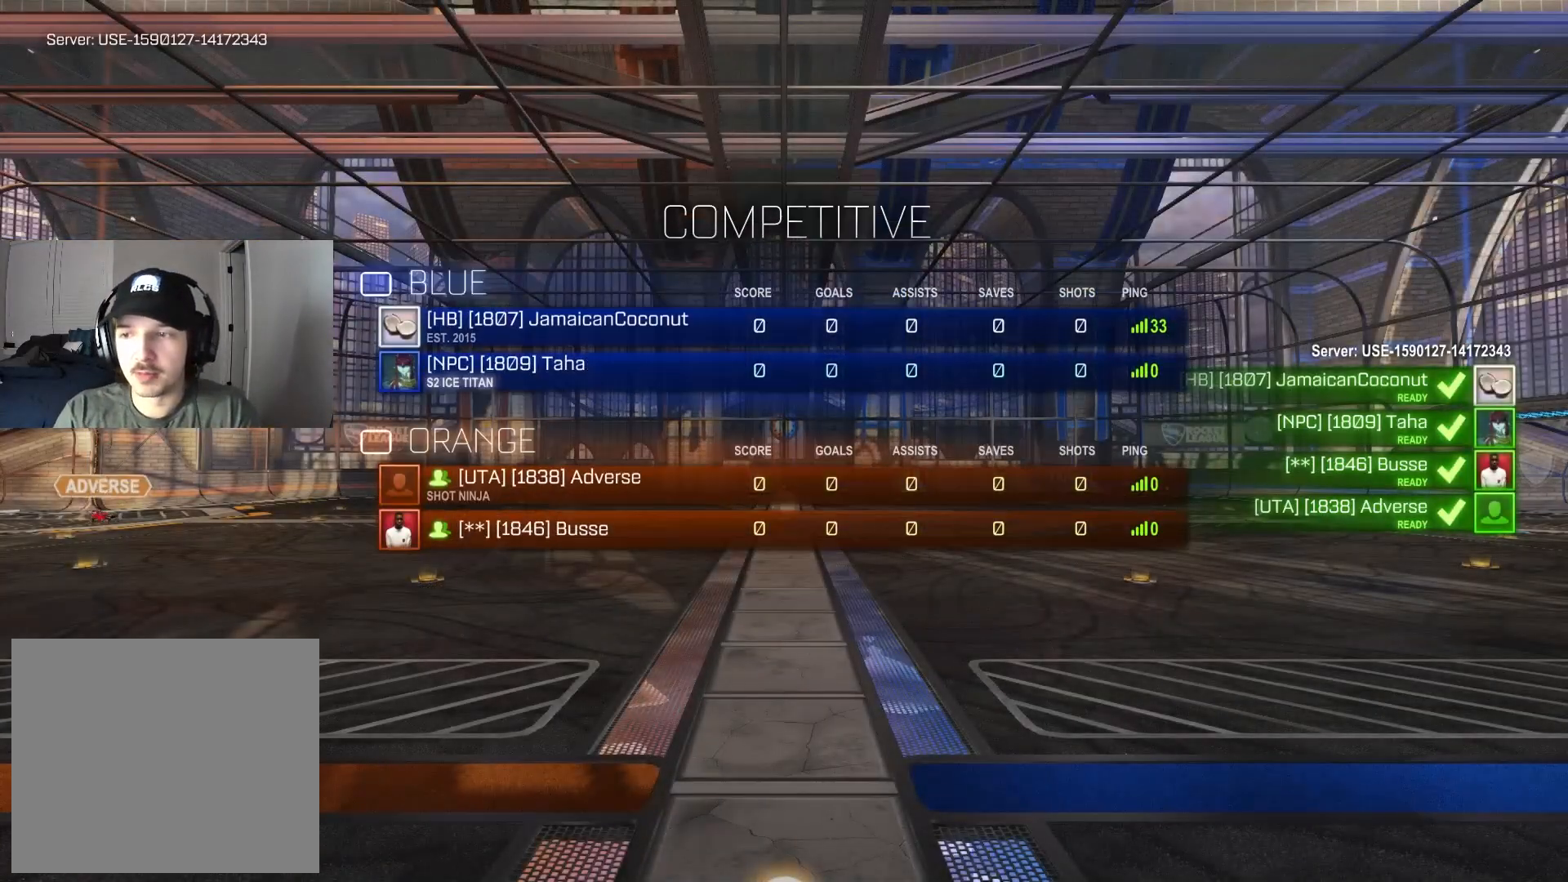
{"buttons": ["R3"], "left_stick": "center", "right_stick": "center", "events": [[233, "left_stick", "center"], [350, "left_stick", "down-right"], [467, "left_stick", "center"]]}
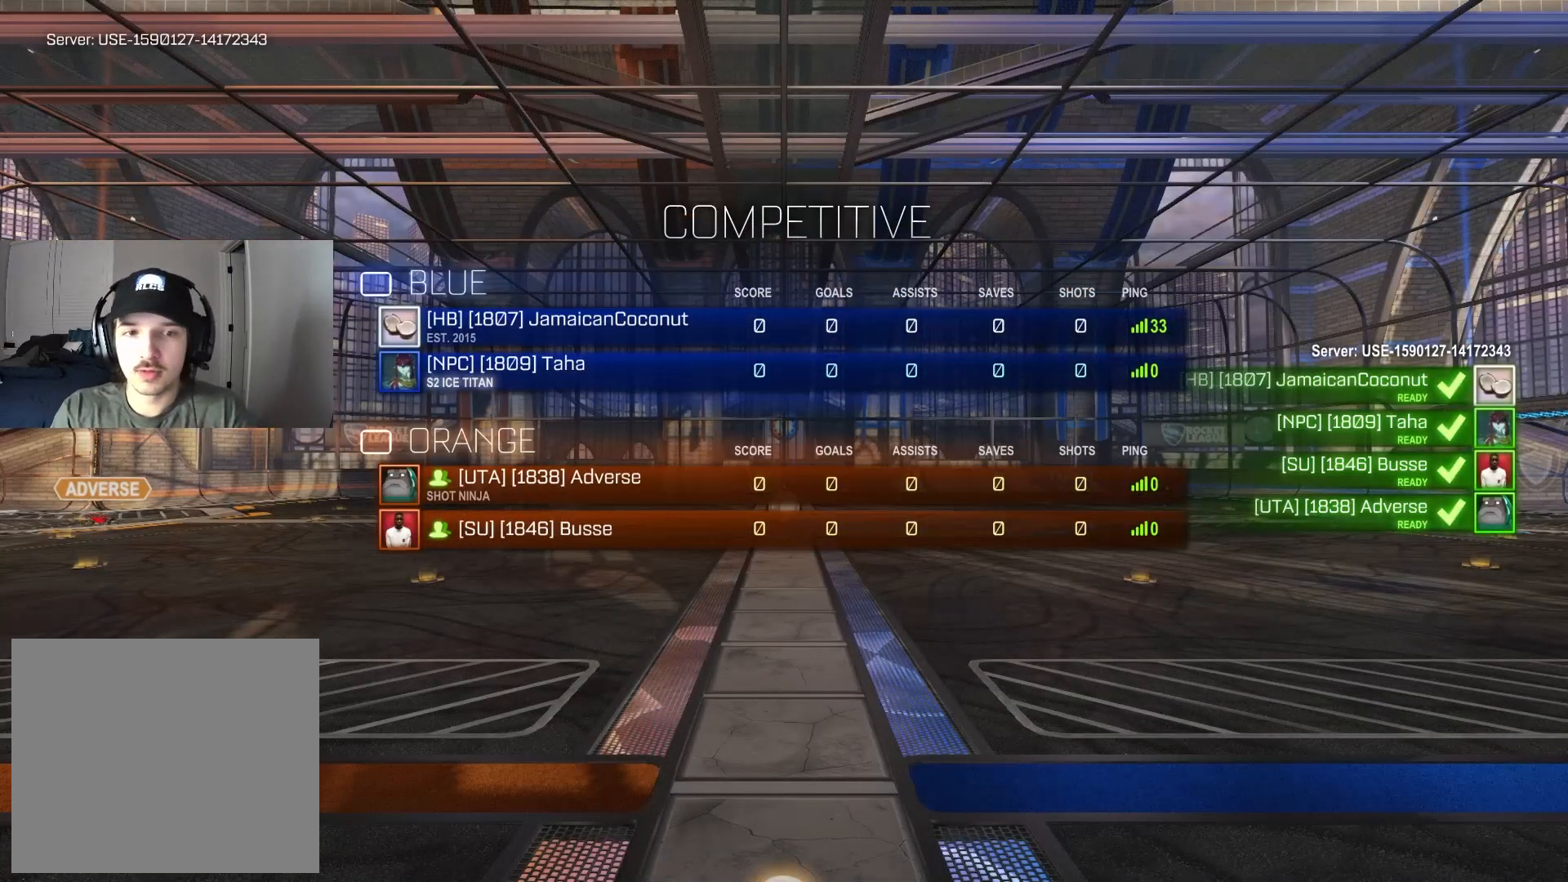
{"buttons": ["R3"], "left_stick": "center", "right_stick": "center", "events": []}
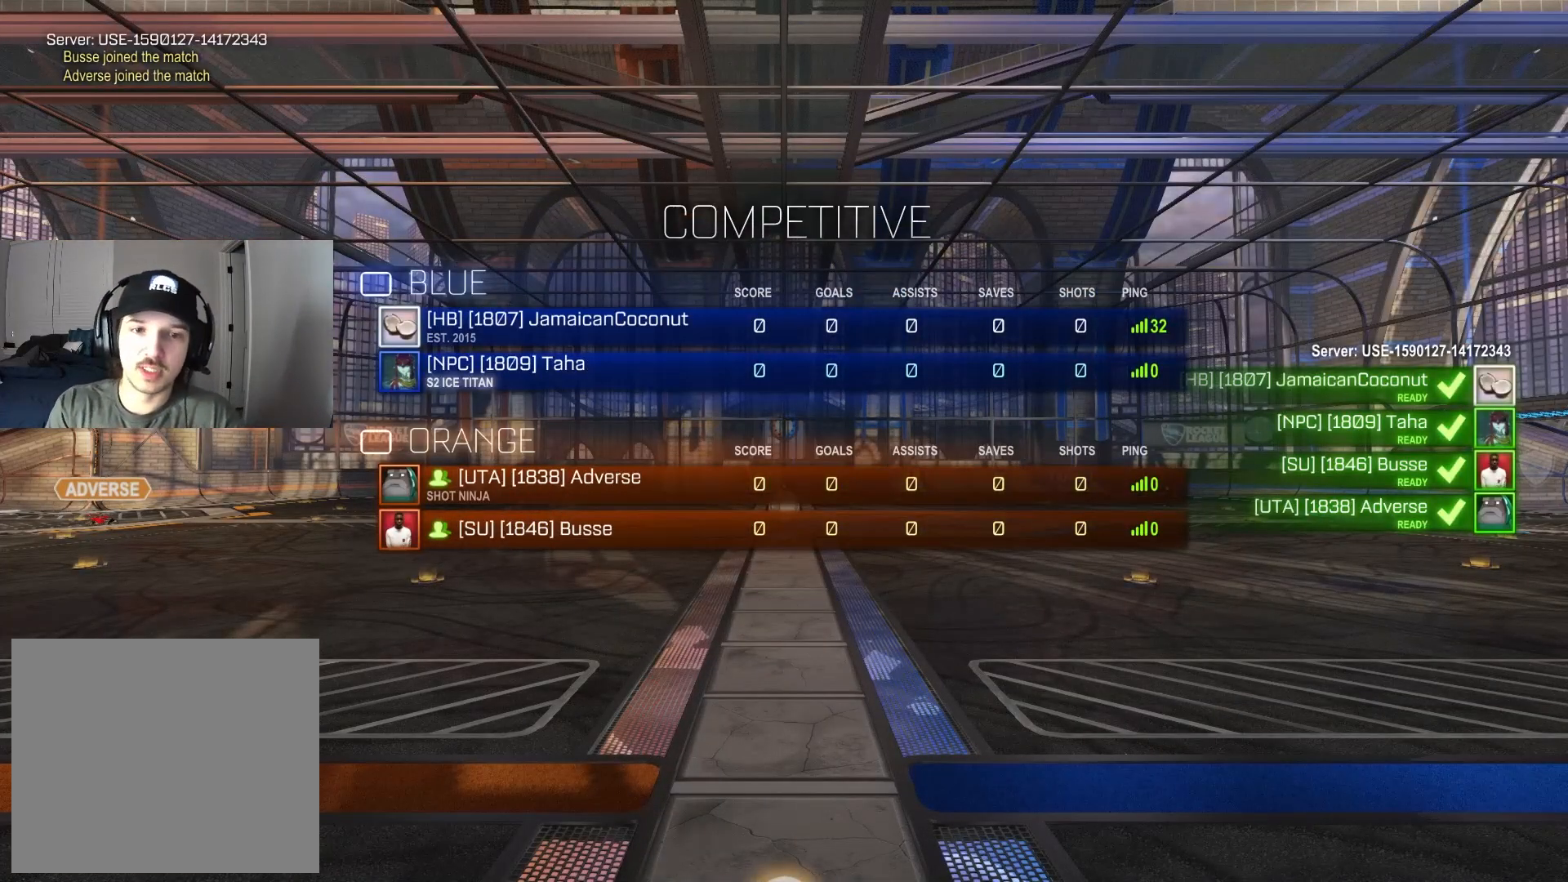
{"buttons": ["R3"], "left_stick": "up-left", "right_stick": "center", "events": [[417, "left_stick", "up-left"]]}
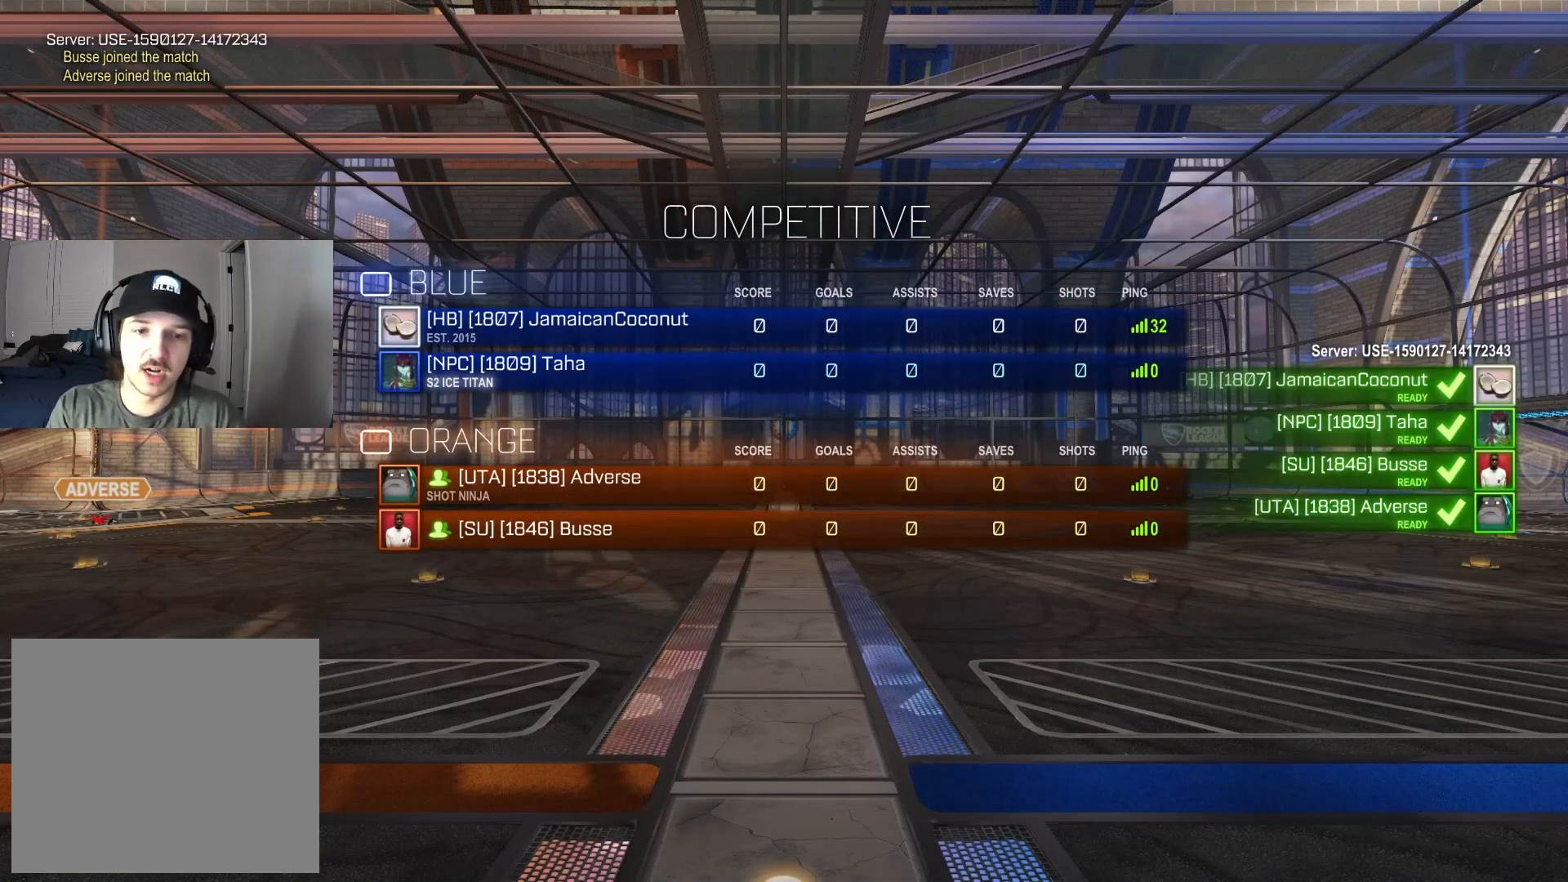
{"buttons": [], "left_stick": "center", "right_stick": "center", "events": [[17, "R3", "up"], [33, "left_stick", "down-right"], [183, "left_stick", "up-left"], [283, "left_stick", "center"]]}
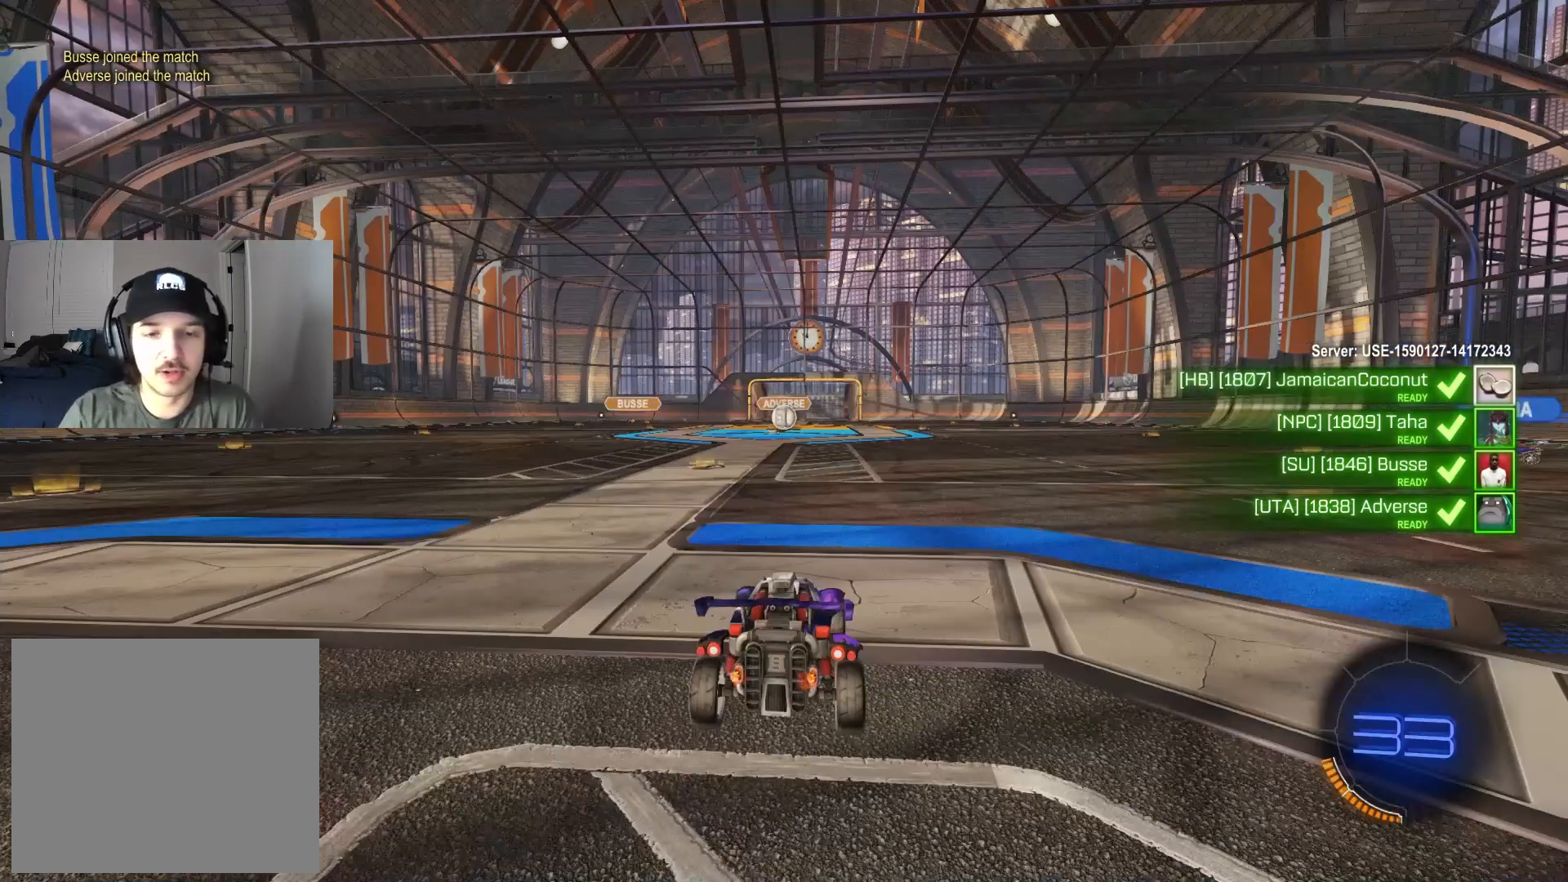
{"buttons": ["R3"], "left_stick": "up-left", "right_stick": "center", "events": [[150, "R3", "down"], [217, "left_stick", "up-left"], [350, "left_stick", "down-right"], [483, "left_stick", "up-left"]]}
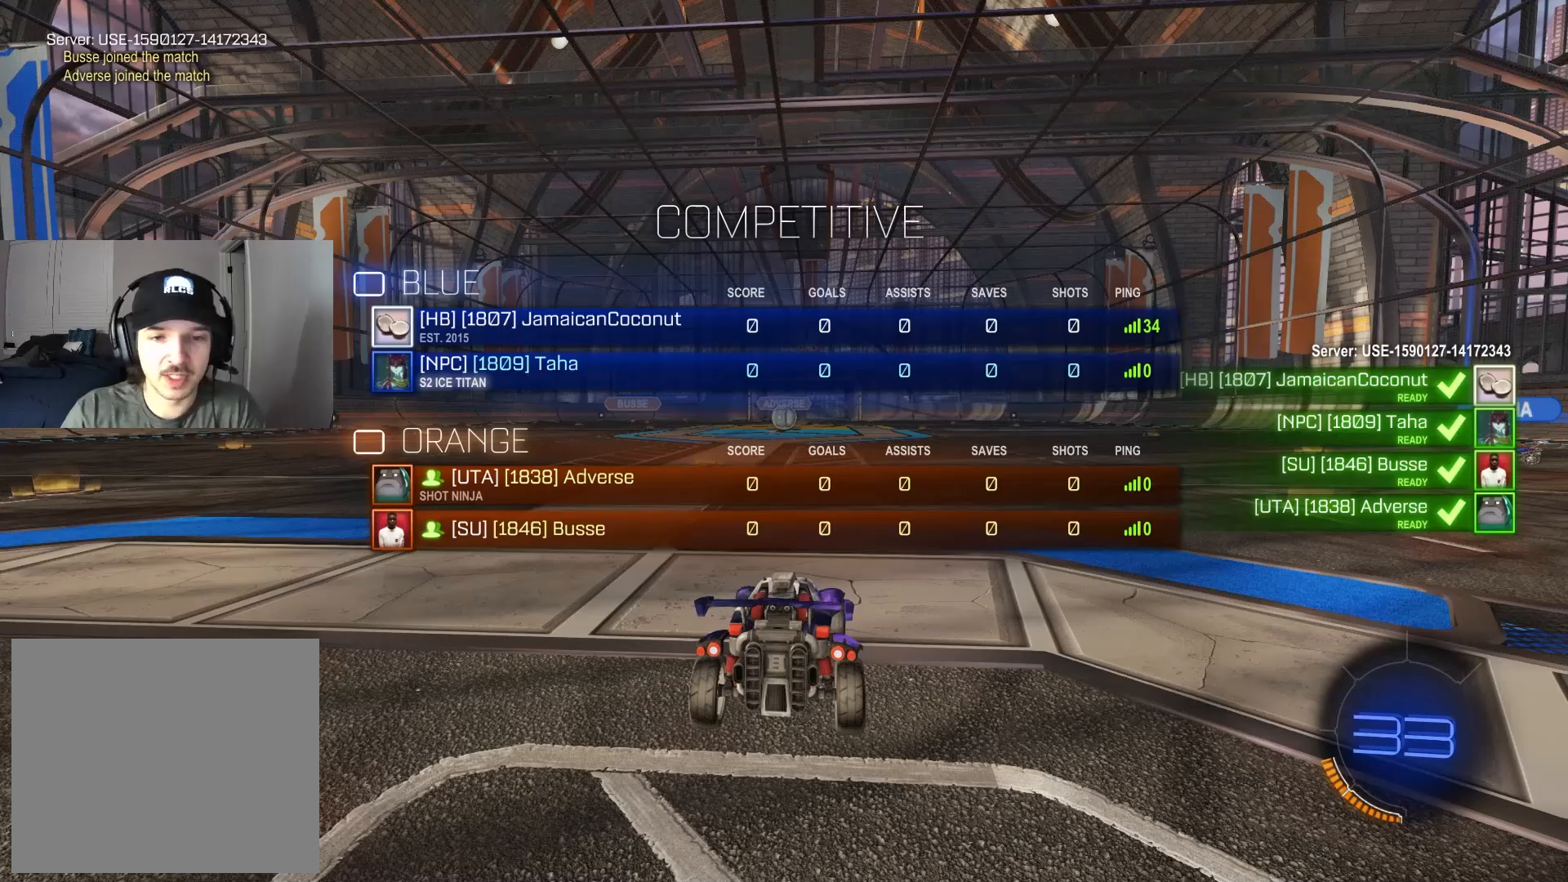
{"buttons": [], "left_stick": "center", "right_stick": "center", "events": [[83, "left_stick", "down-right"], [200, "left_stick", "up-left"], [317, "R3", "up"], [333, "left_stick", "down-right"], [400, "left_stick", "center"]]}
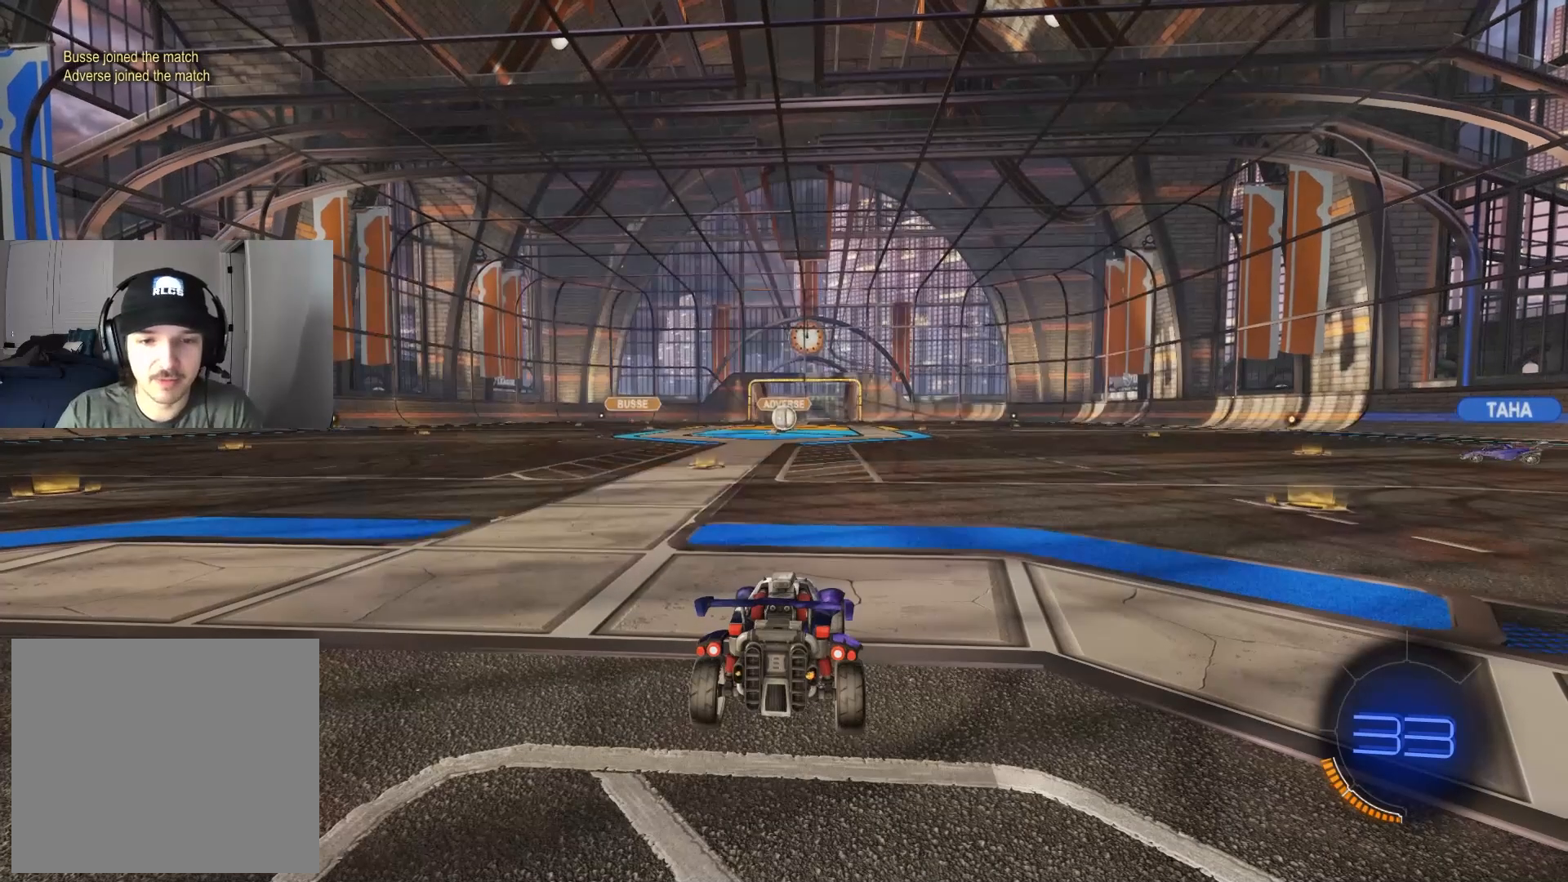
{"buttons": [], "left_stick": "center", "right_stick": "center", "events": [[67, "TRIANGLE", "down"], [150, "TRIANGLE", "up"], [250, "TRIANGLE", "down"], [367, "TRIANGLE", "up"]]}
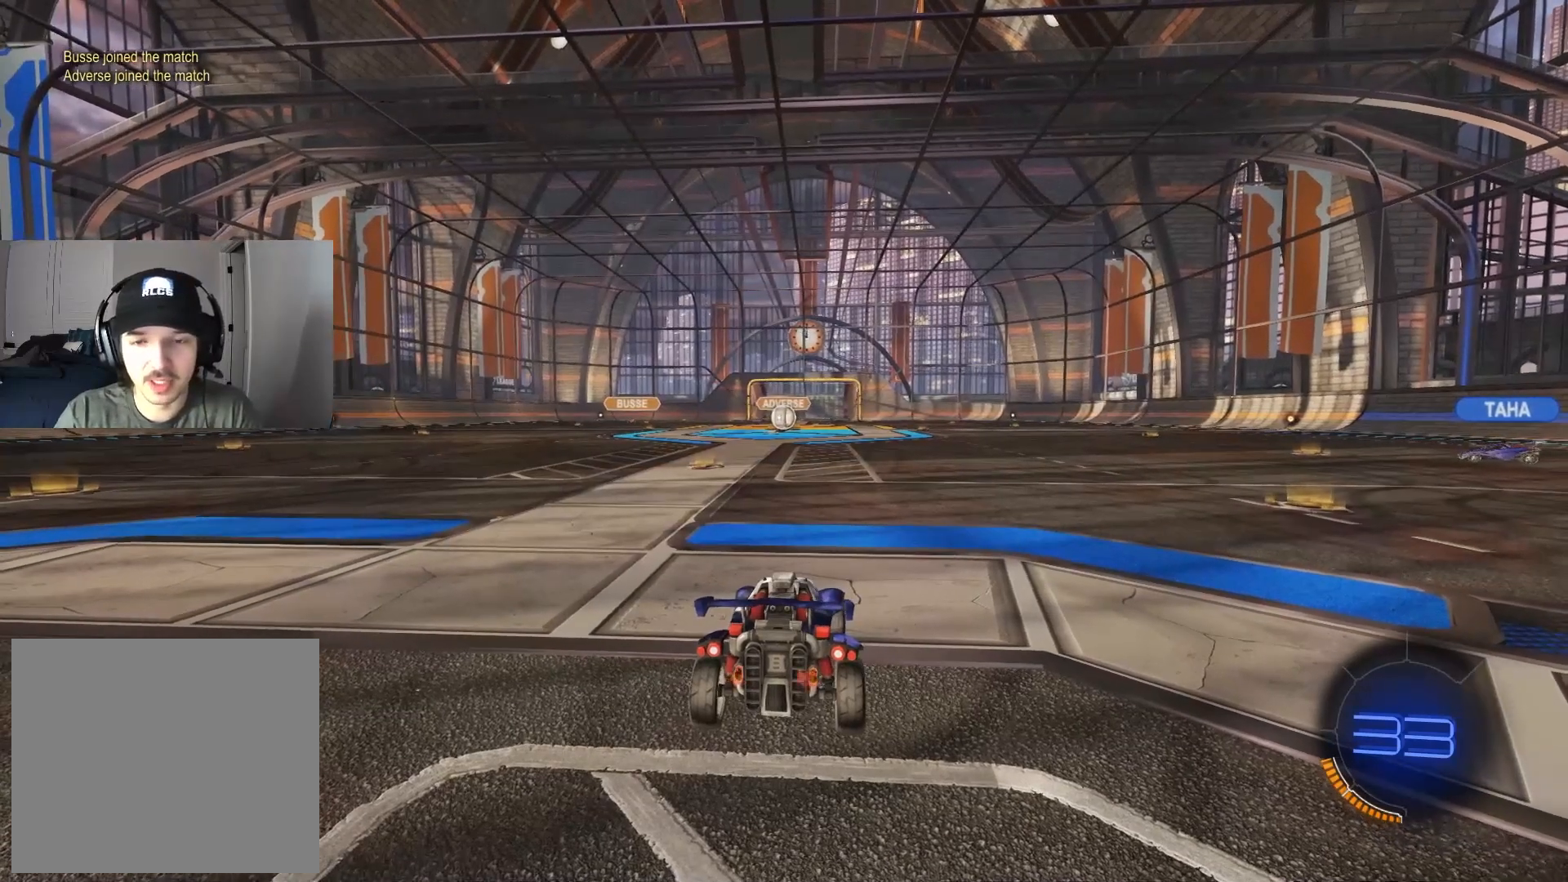
{"buttons": [], "left_stick": "center", "right_stick": "center", "events": [[83, "R3", "down"], [400, "R3", "up"]]}
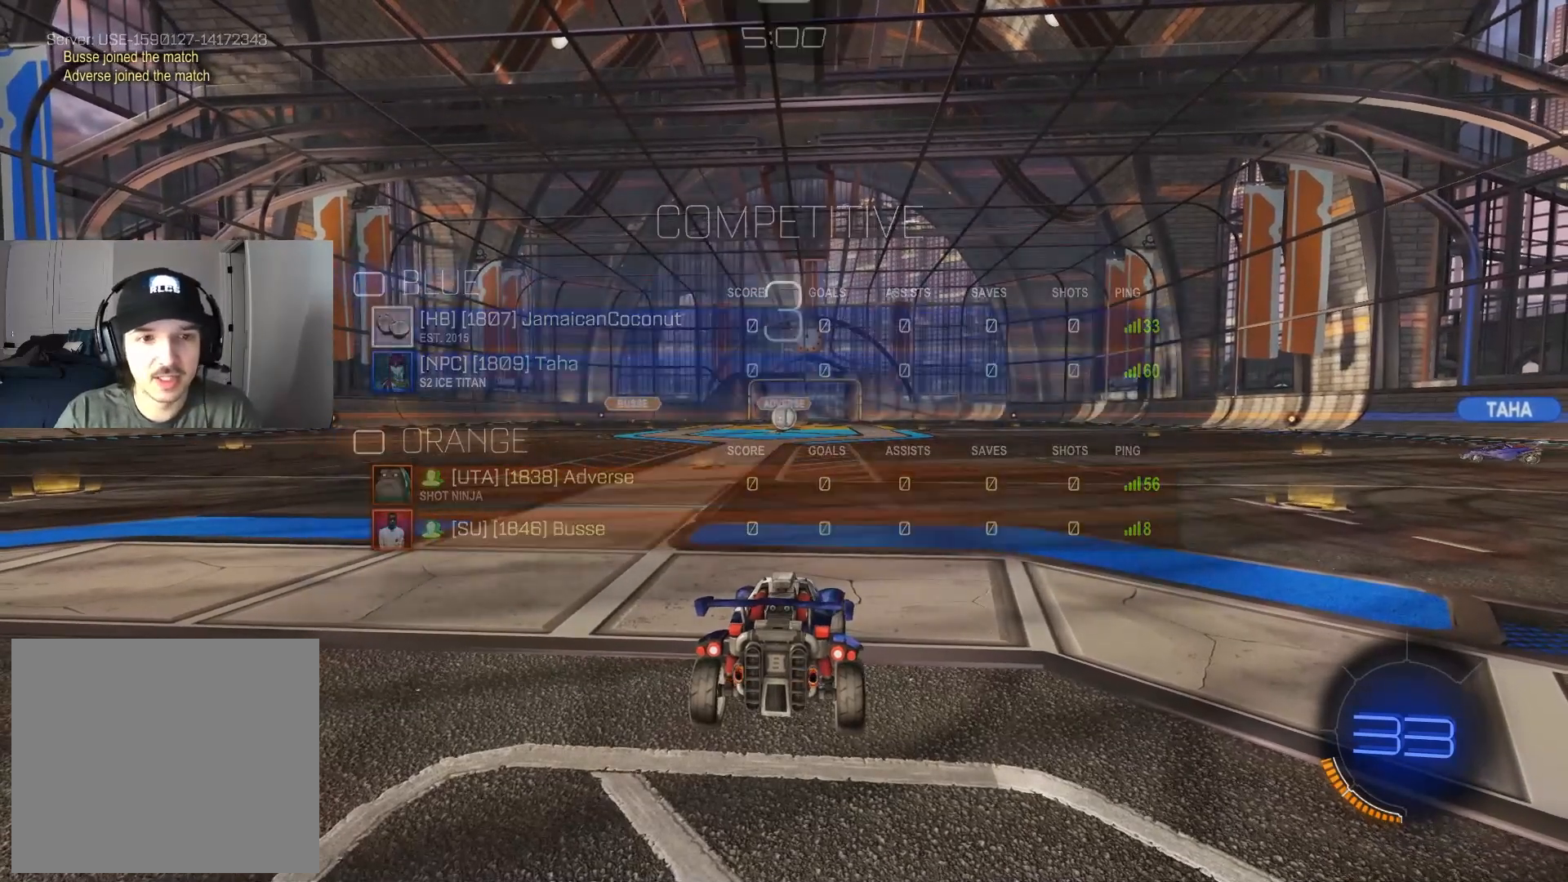
{"buttons": [], "left_stick": "center", "right_stick": "center", "events": [[450, "DPAD_UP", "down"], [500, "DPAD_UP", "up"]]}
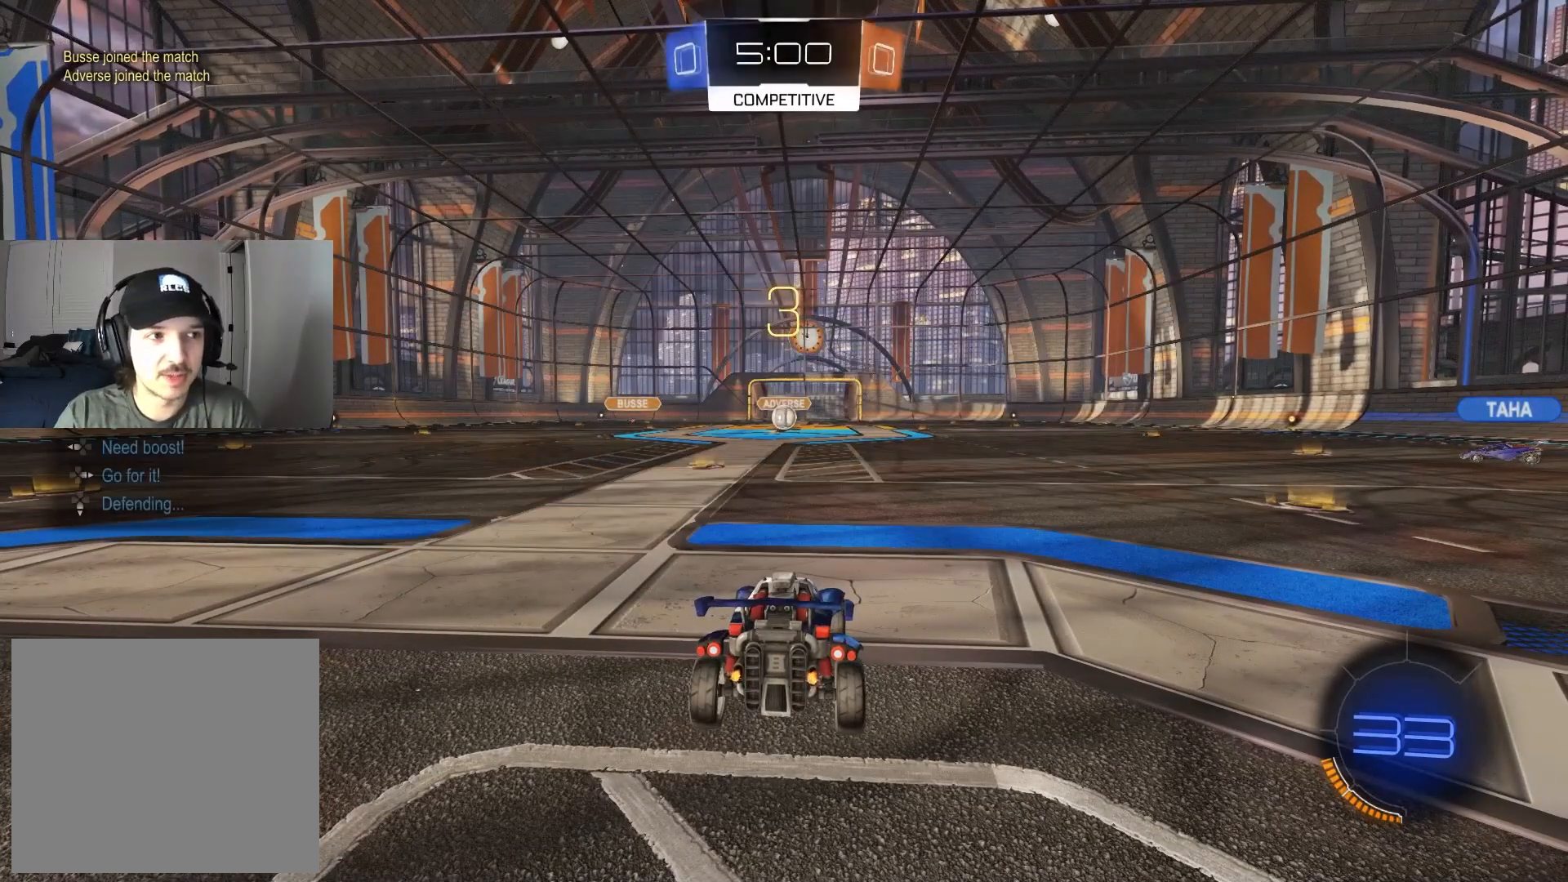
{"buttons": ["CIRCLE", "R2"], "left_stick": "center", "right_stick": "center", "events": [[117, "DPAD_LEFT", "down"], [117, "R2", "down"], [183, "DPAD_LEFT", "up"], [233, "CIRCLE", "down"], [317, "TRIANGLE", "down"], [417, "TRIANGLE", "up"]]}
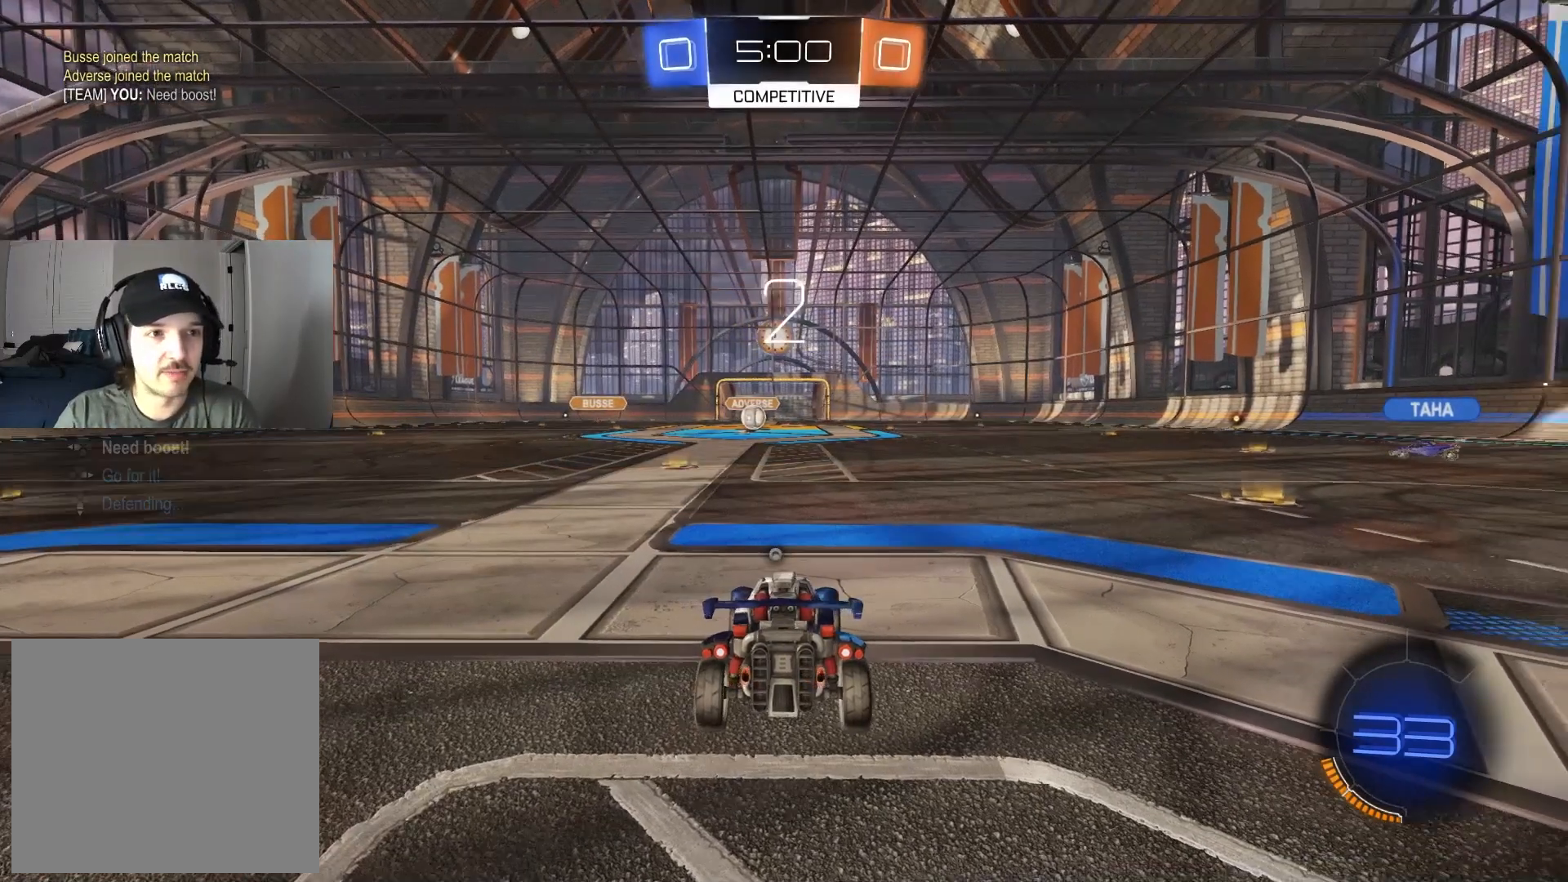
{"buttons": ["CIRCLE", "R2"], "left_stick": "center", "right_stick": "center", "events": []}
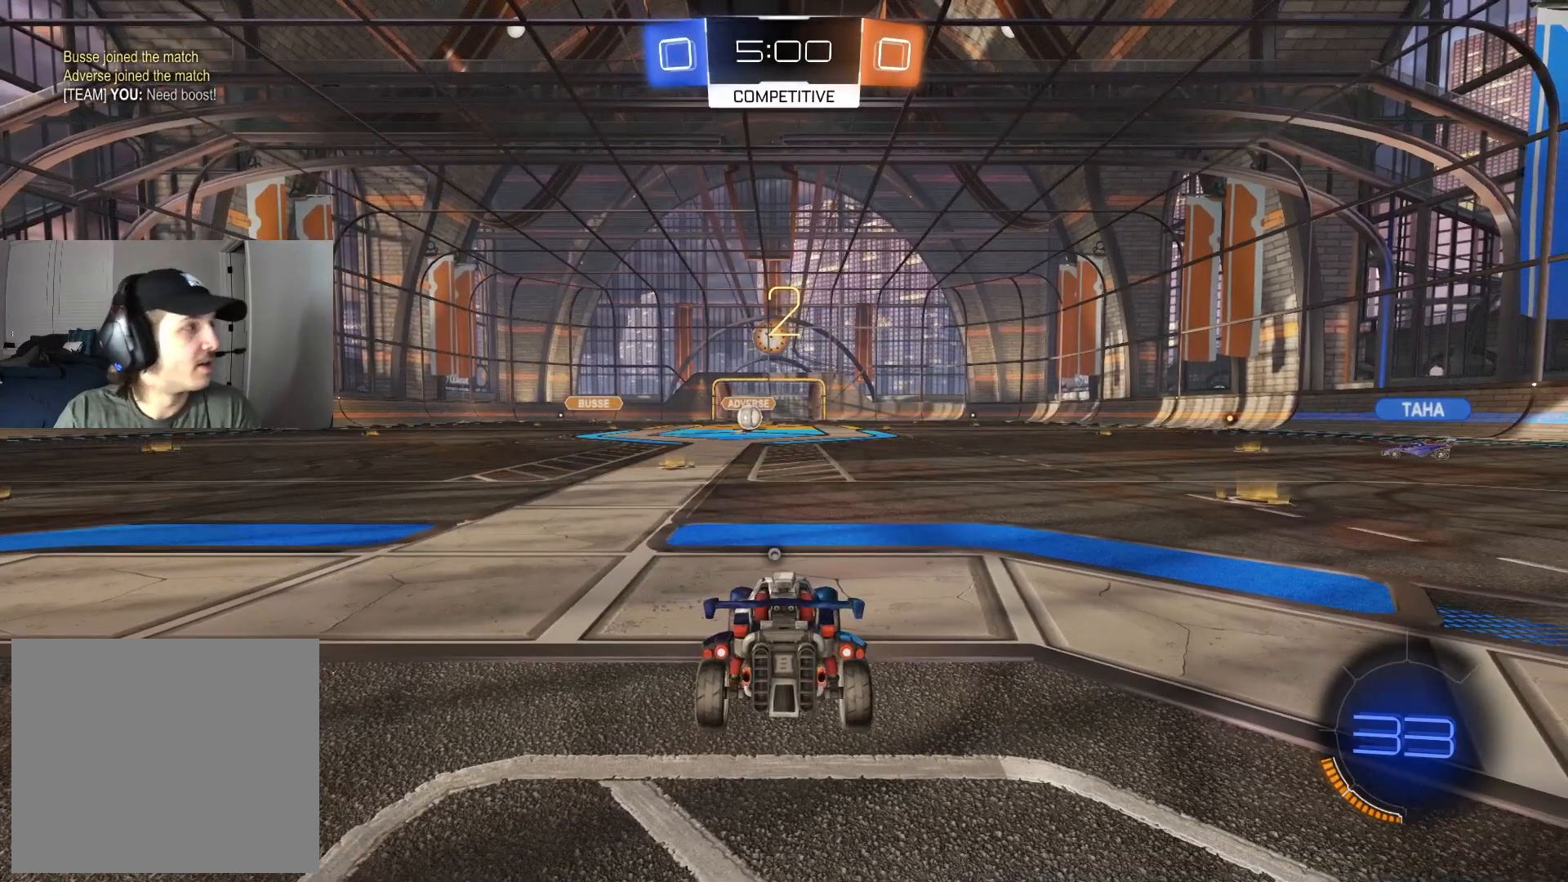
{"buttons": ["CIRCLE", "R2"], "left_stick": "right", "right_stick": "center", "events": [[433, "left_stick", "right"]]}
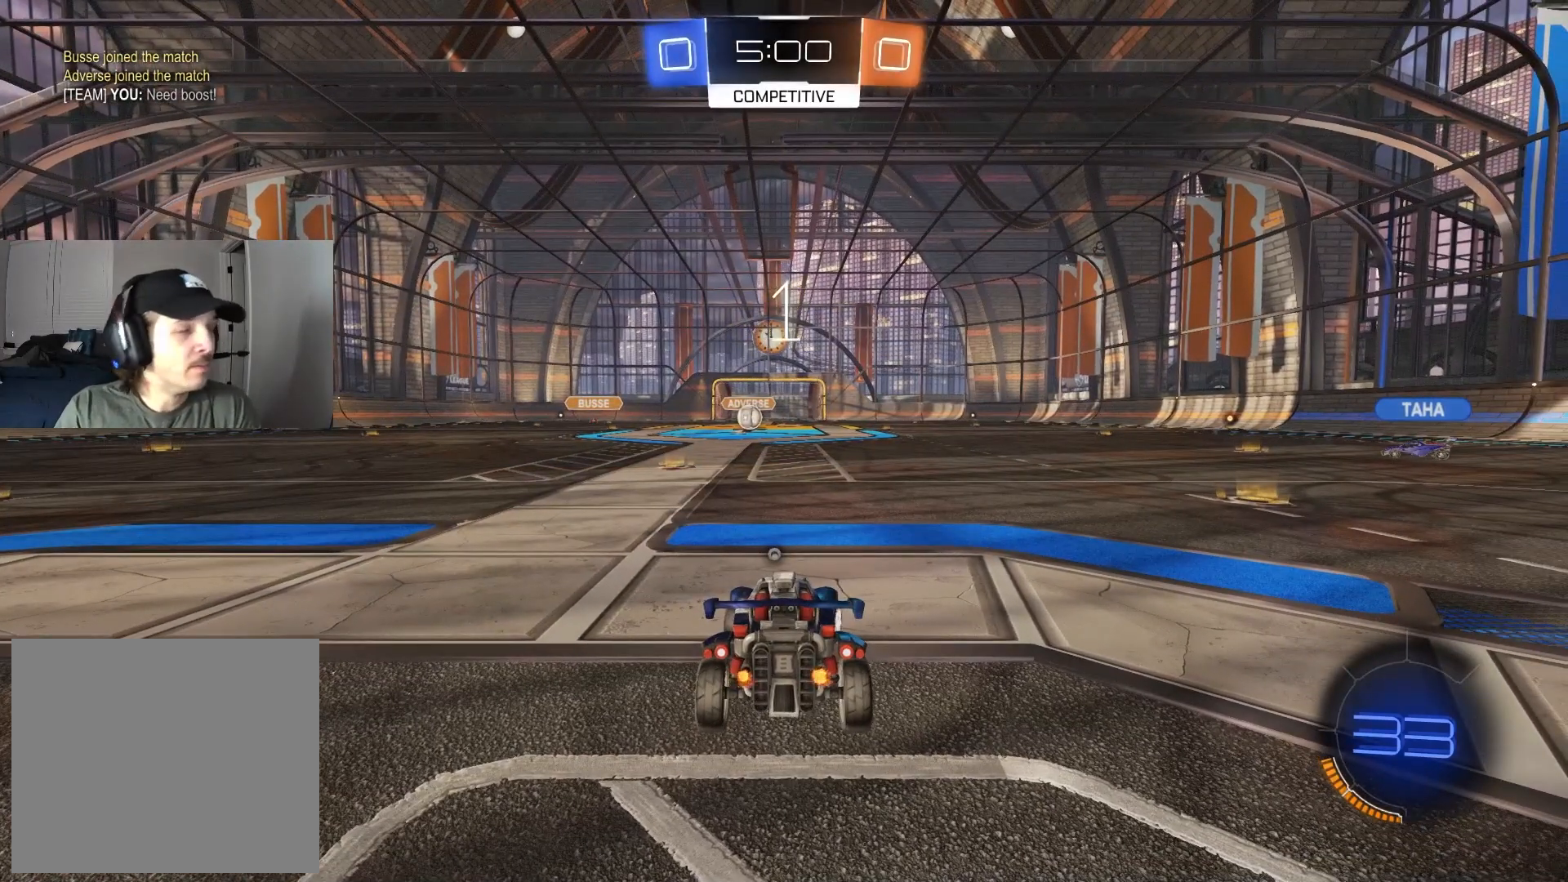
{"buttons": ["CIRCLE", "R2"], "left_stick": "right", "right_stick": "center", "events": []}
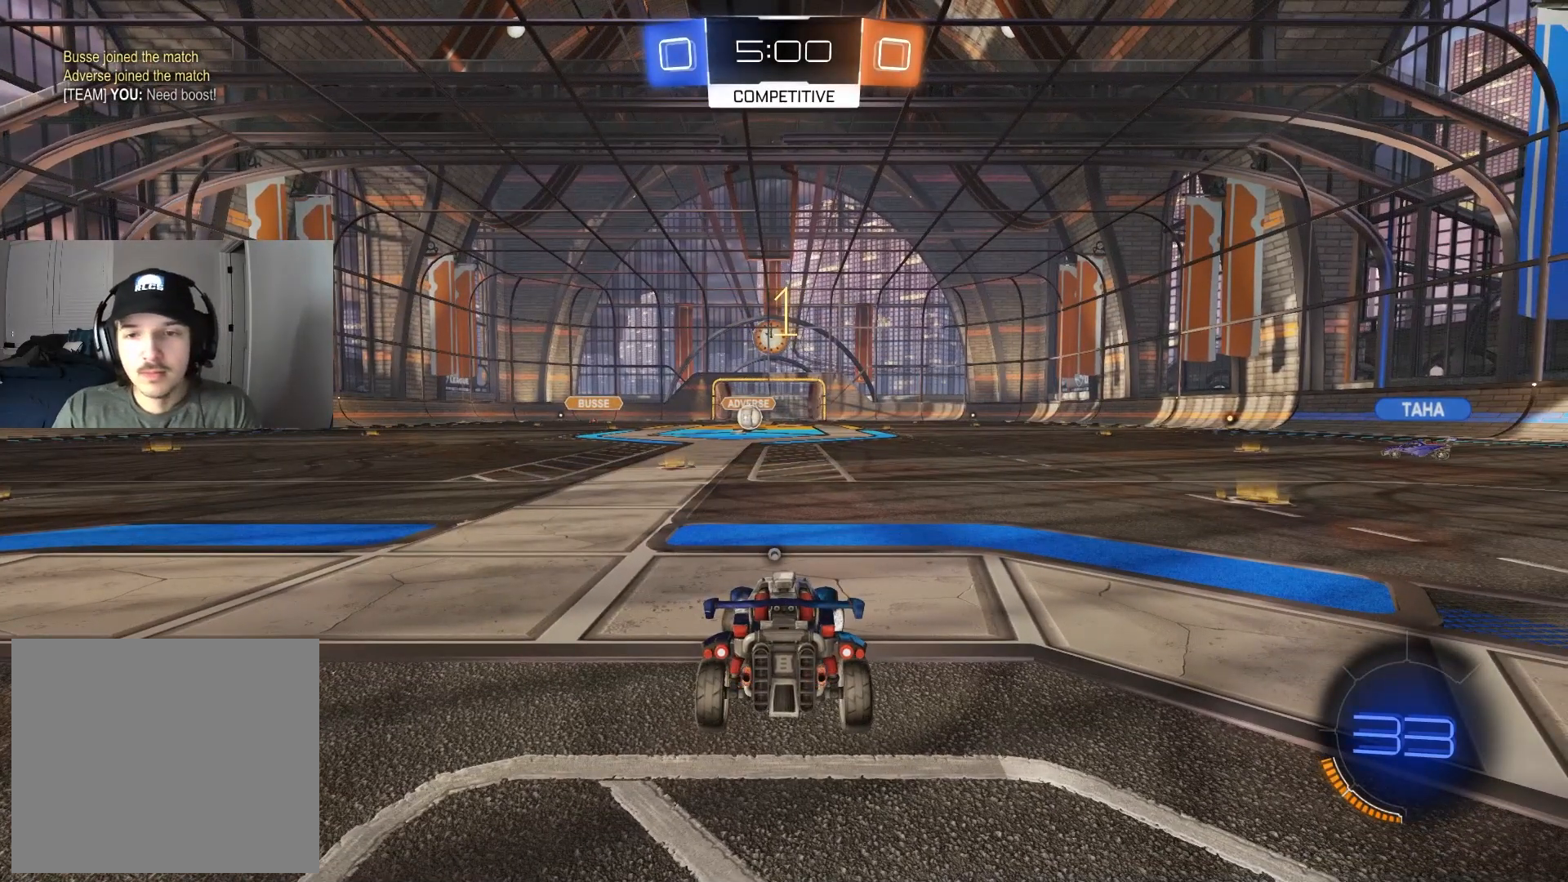
{"buttons": ["CIRCLE", "R2"], "left_stick": "right", "right_stick": "center", "events": []}
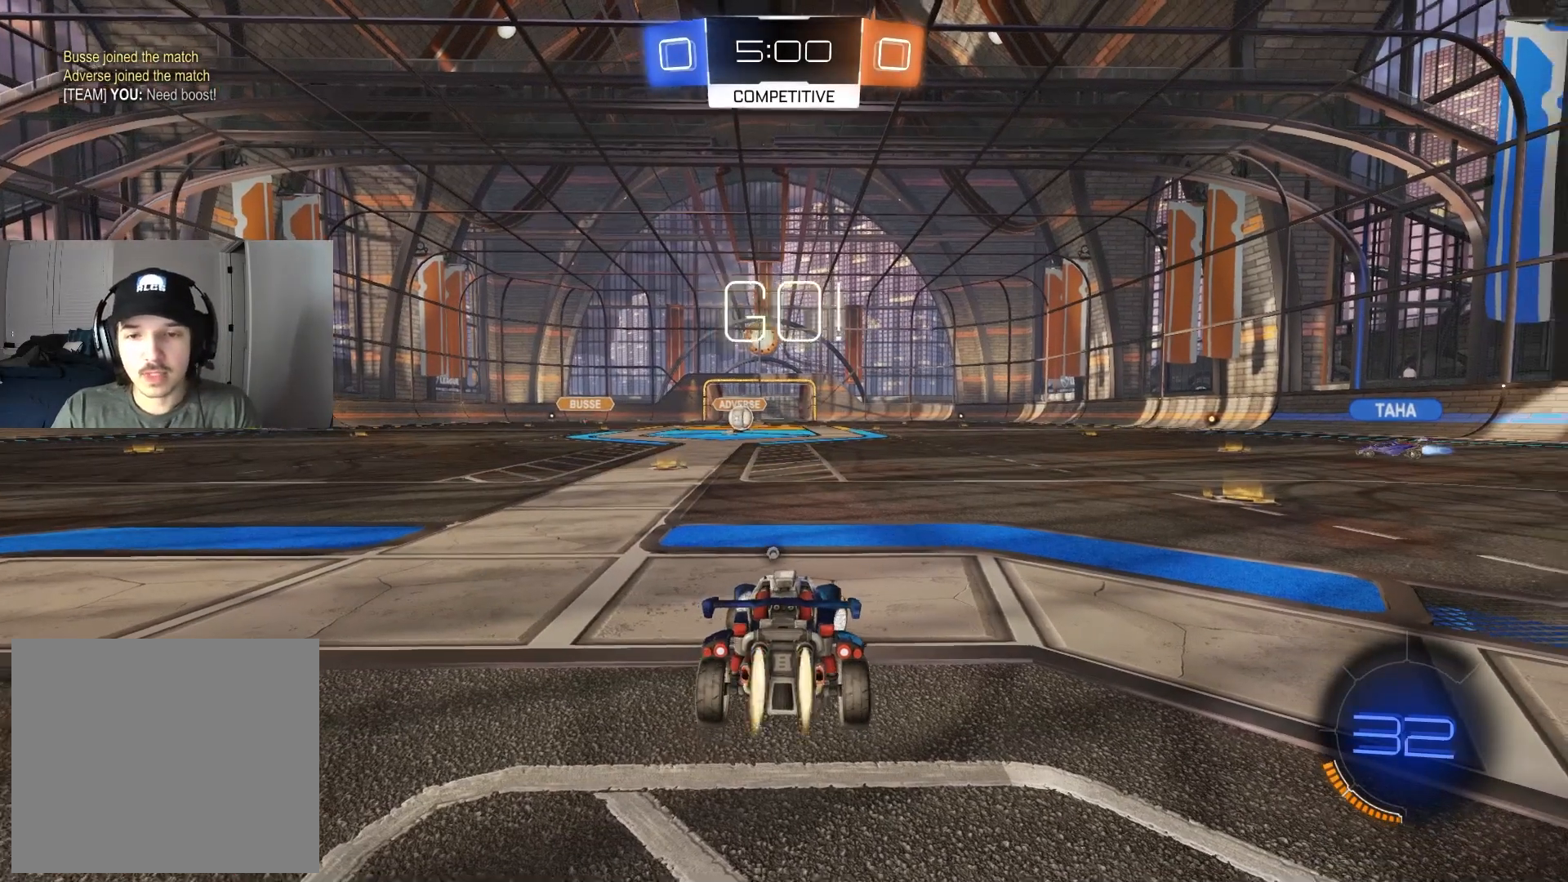
{"buttons": ["CROSS", "CIRCLE", "R2"], "left_stick": "right", "right_stick": "center", "events": [[500, "CROSS", "down"]]}
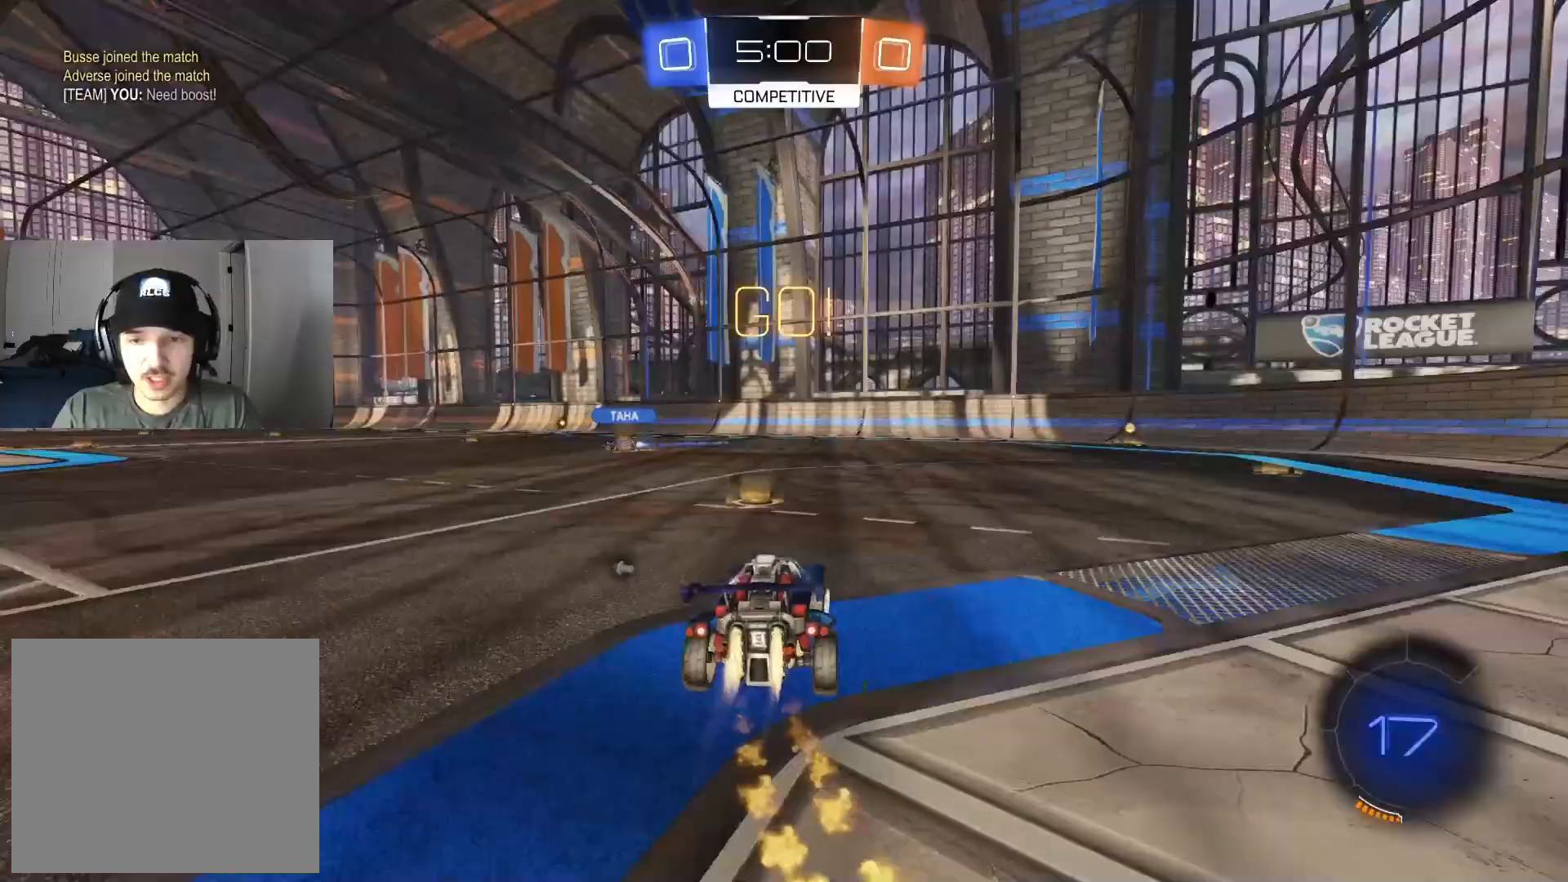
{"buttons": ["CIRCLE", "TRIANGLE", "R1", "R2"], "left_stick": "center", "right_stick": "center", "events": [[33, "left_stick", "up-right"], [50, "CROSS", "up"], [100, "CROSS", "down"], [100, "R1", "down"], [167, "L3", "down"], [183, "left_stick", "down-right"], [217, "CROSS", "up"], [250, "left_stick", "down"], [283, "L3", "up"], [450, "left_stick", "center"], [467, "TRIANGLE", "down"]]}
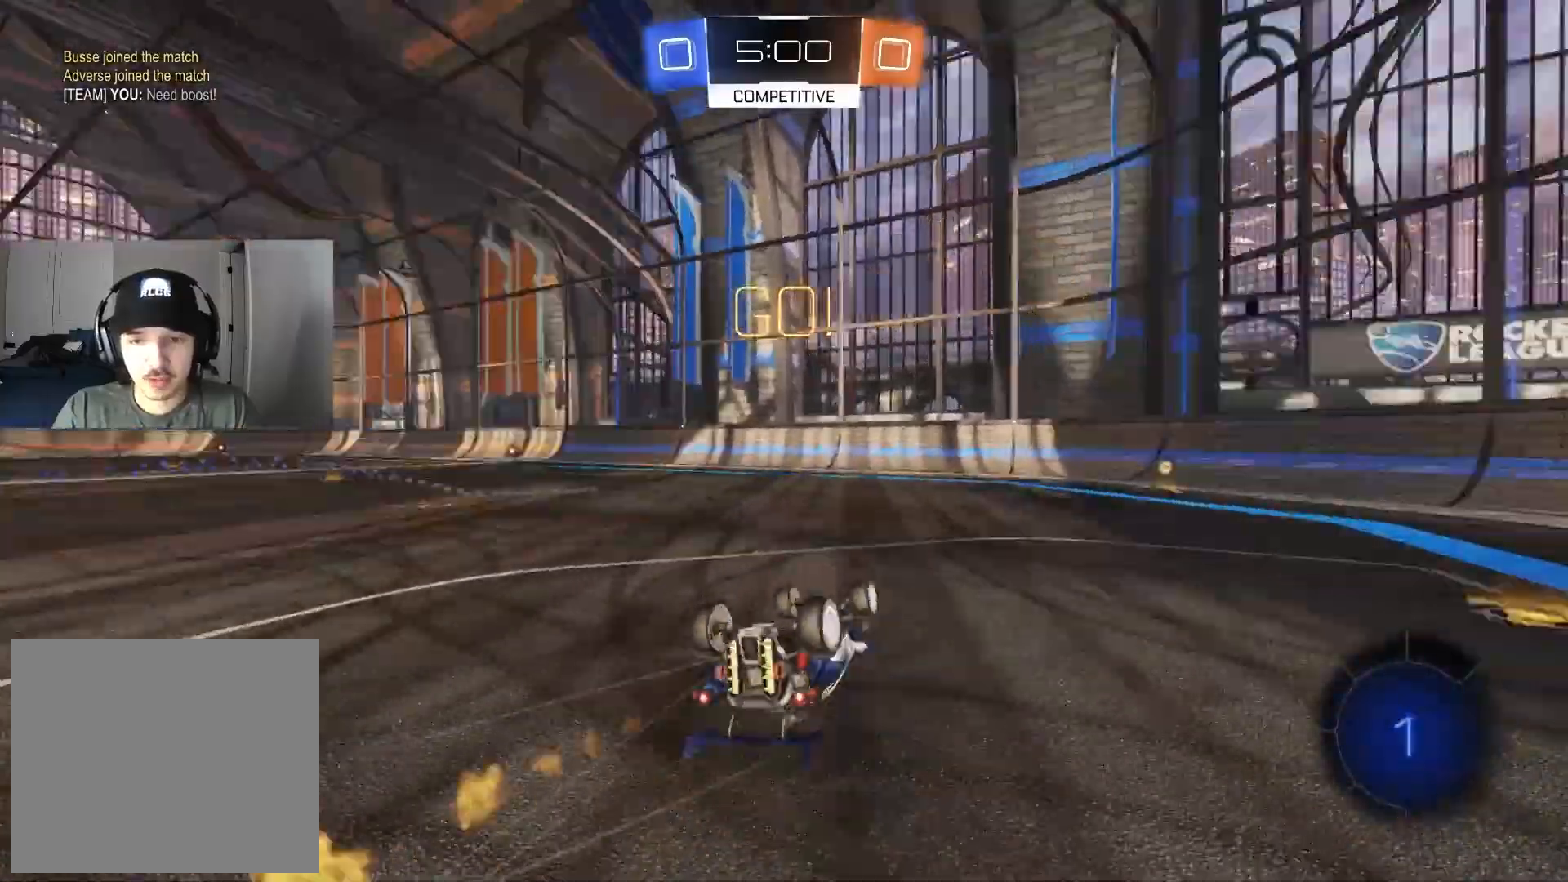
{"buttons": ["R2"], "left_stick": "down-right", "right_stick": "center", "events": [[33, "left_stick", "down-right"], [83, "TRIANGLE", "up"], [150, "CIRCLE", "up"], [350, "R1", "up"], [383, "left_stick", "center"], [483, "left_stick", "down-right"]]}
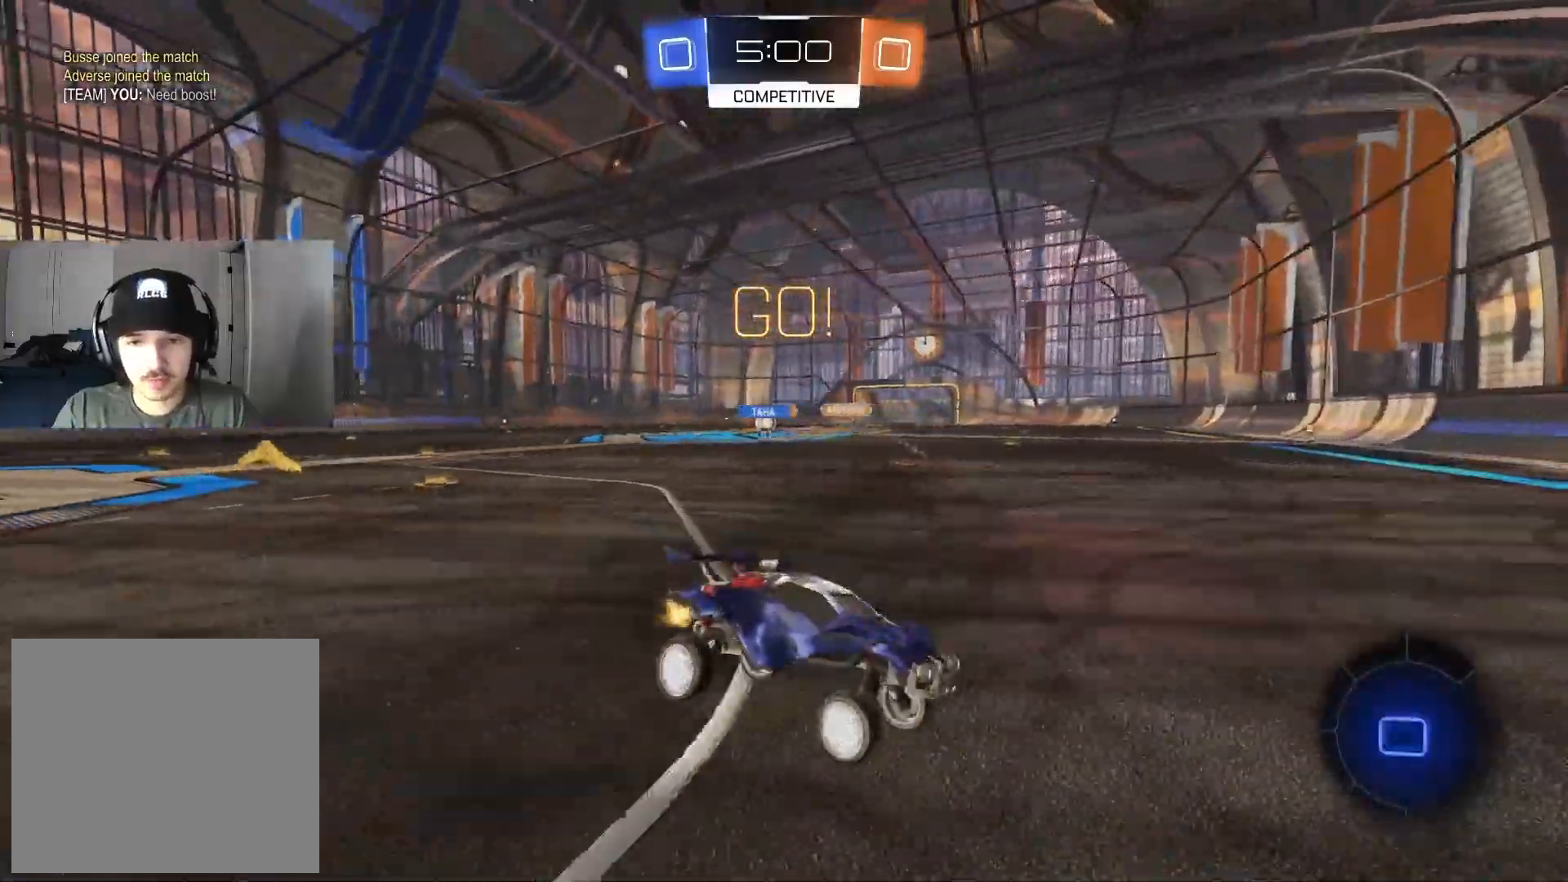
{"buttons": ["R2"], "left_stick": "left", "right_stick": "center", "events": [[283, "left_stick", "left"], [317, "L1", "down"], [433, "L1", "up"]]}
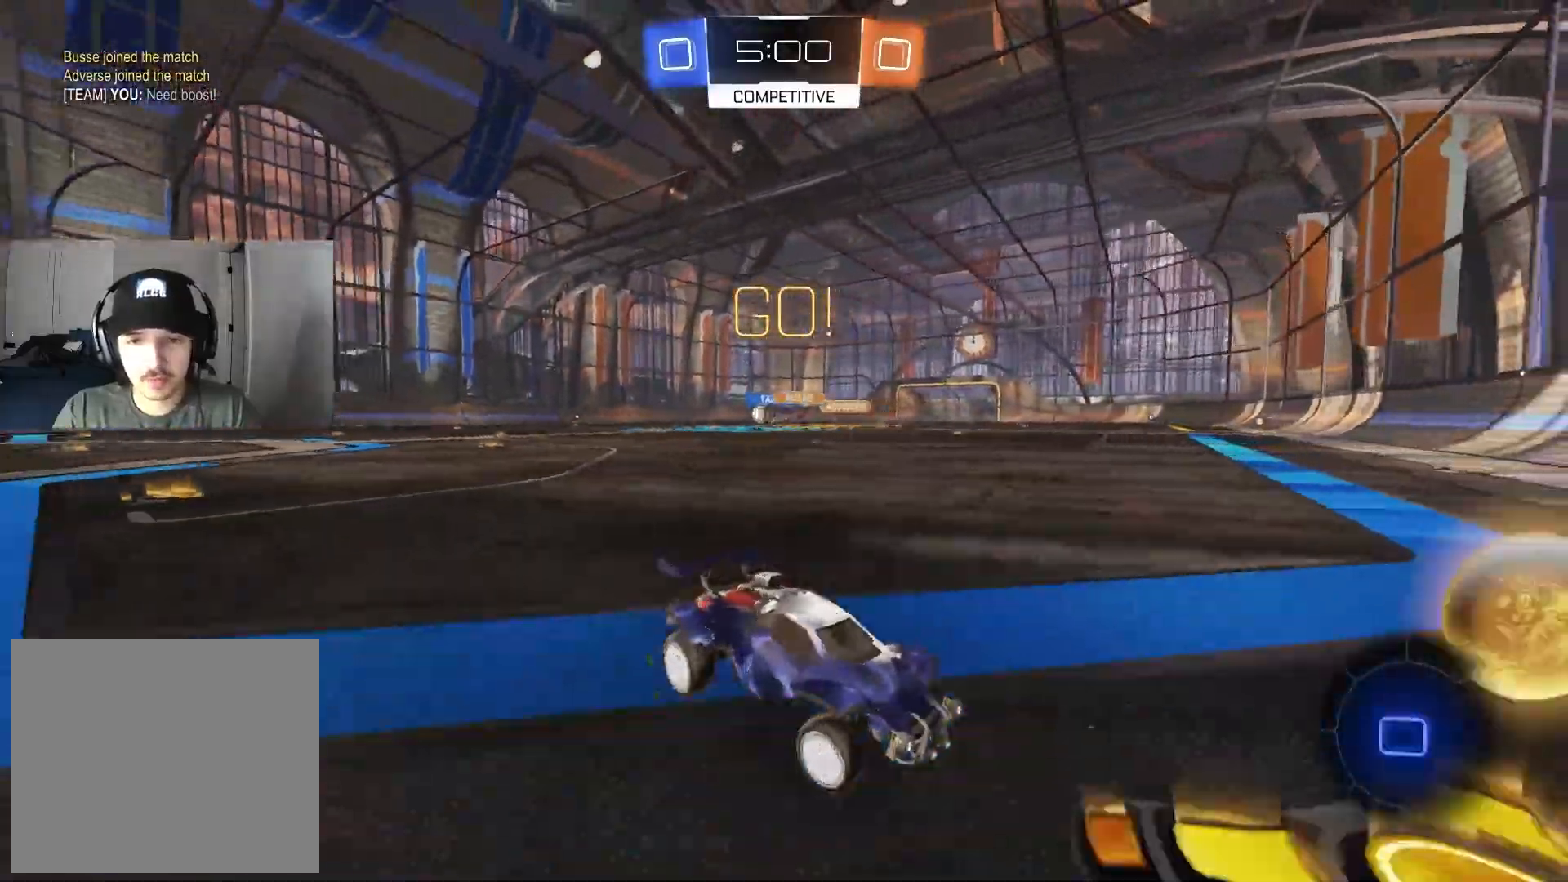
{"buttons": ["R2"], "left_stick": "left", "right_stick": "center", "events": [[167, "L1", "down"], [267, "L1", "up"]]}
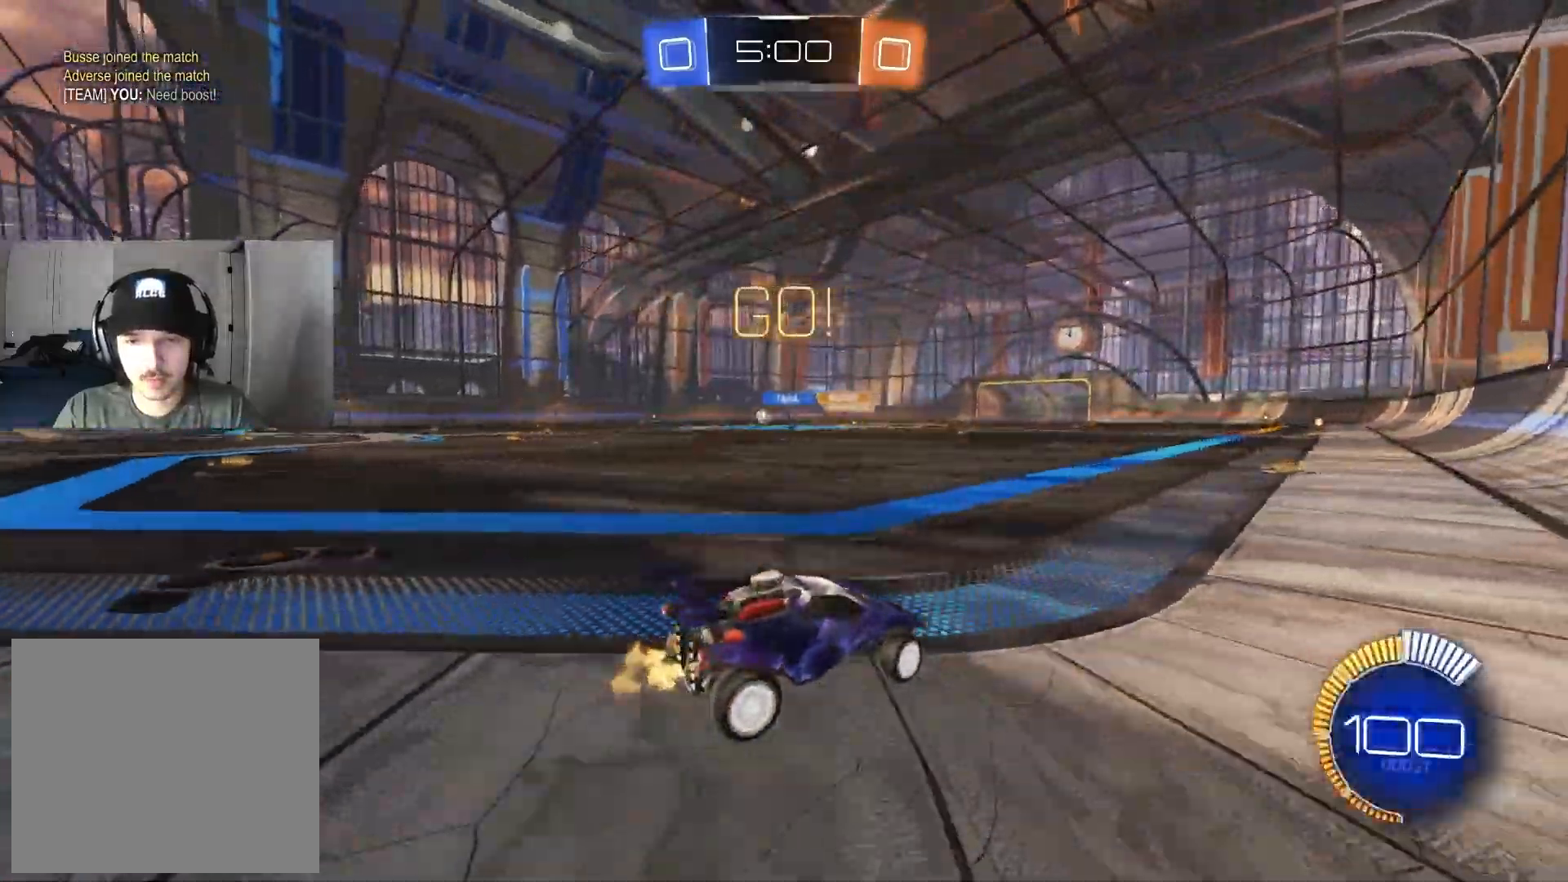
{"buttons": ["R2"], "left_stick": "left", "right_stick": "center", "events": []}
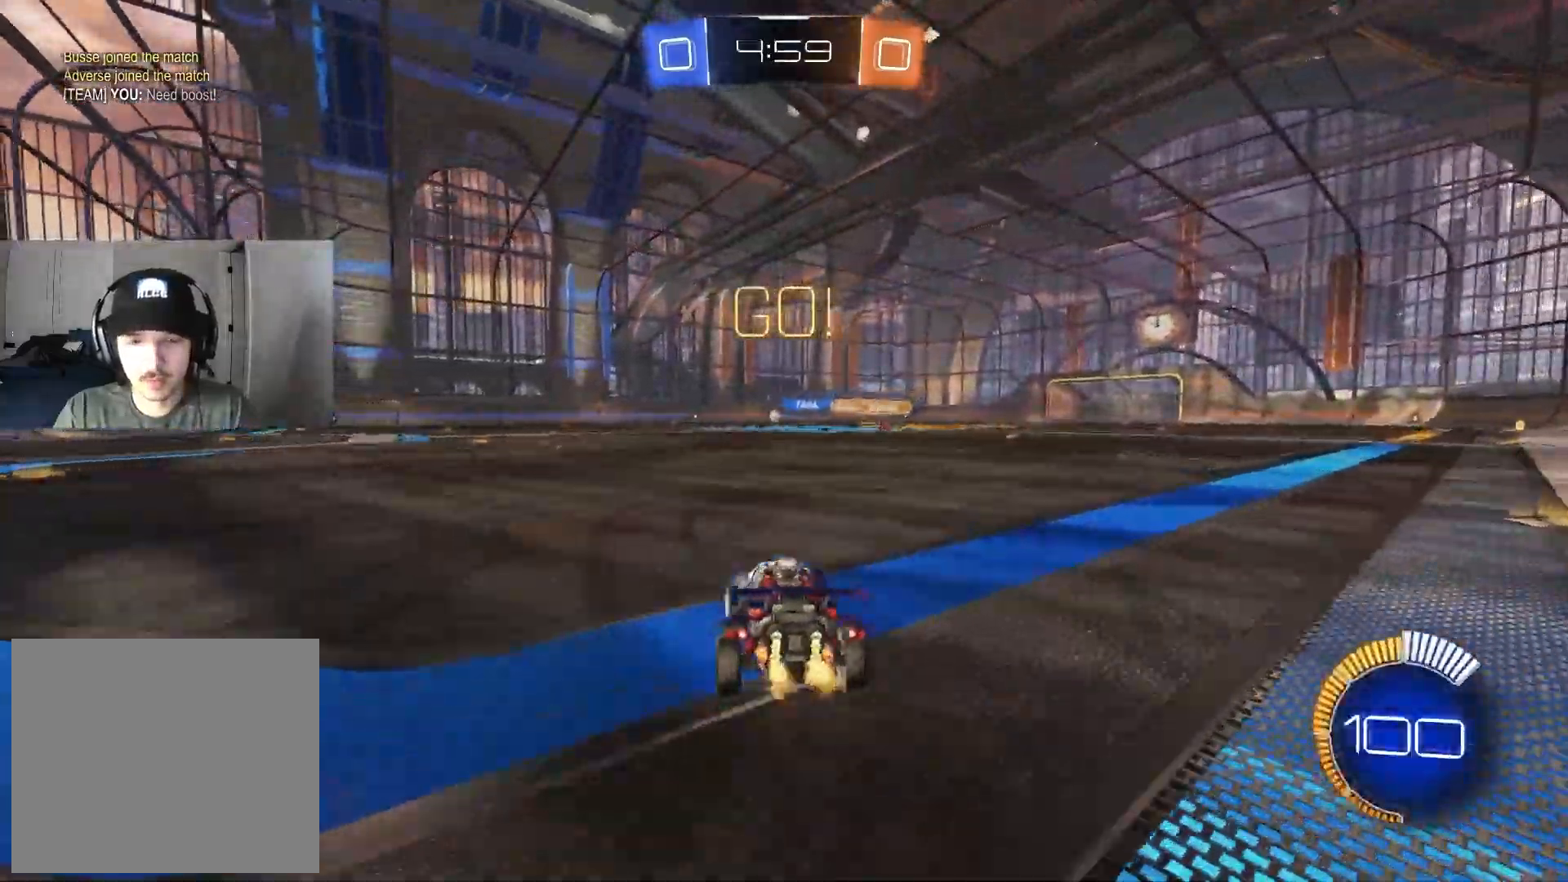
{"buttons": ["CIRCLE", "L1", "R2"], "left_stick": "down-right", "right_stick": "center", "events": [[100, "CIRCLE", "down"], [100, "left_stick", "center"], [133, "CROSS", "down"], [150, "L1", "down"], [150, "left_stick", "up"], [200, "CROSS", "up"], [233, "CROSS", "down"], [283, "left_stick", "down-right"], [383, "CROSS", "up"]]}
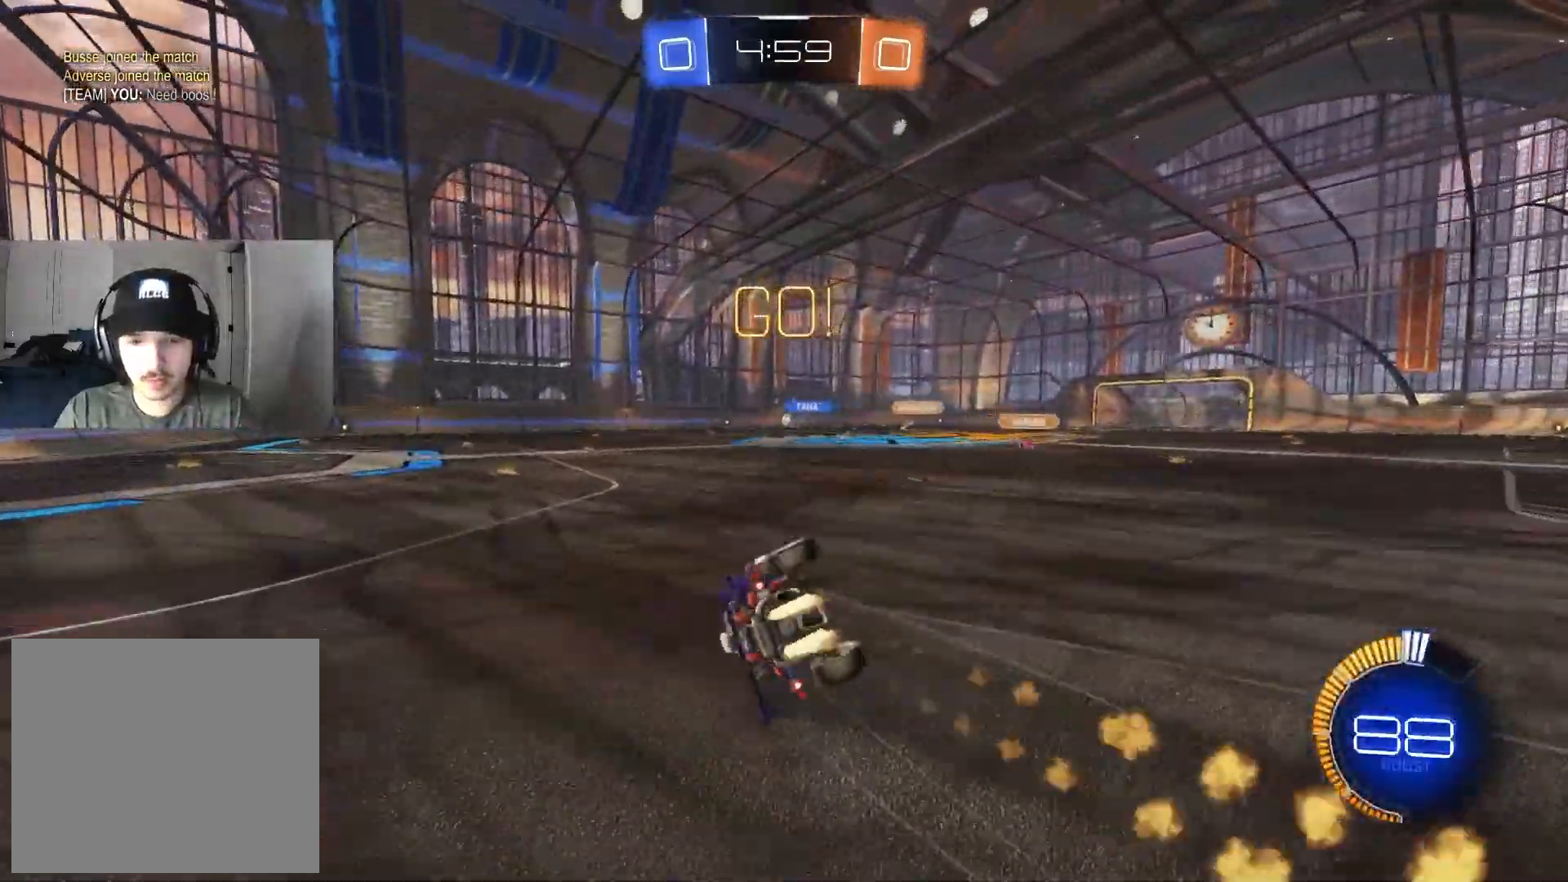
{"buttons": ["L1", "R2"], "left_stick": "down-left", "right_stick": "center", "events": [[100, "CIRCLE", "up"], [117, "left_stick", "down-left"]]}
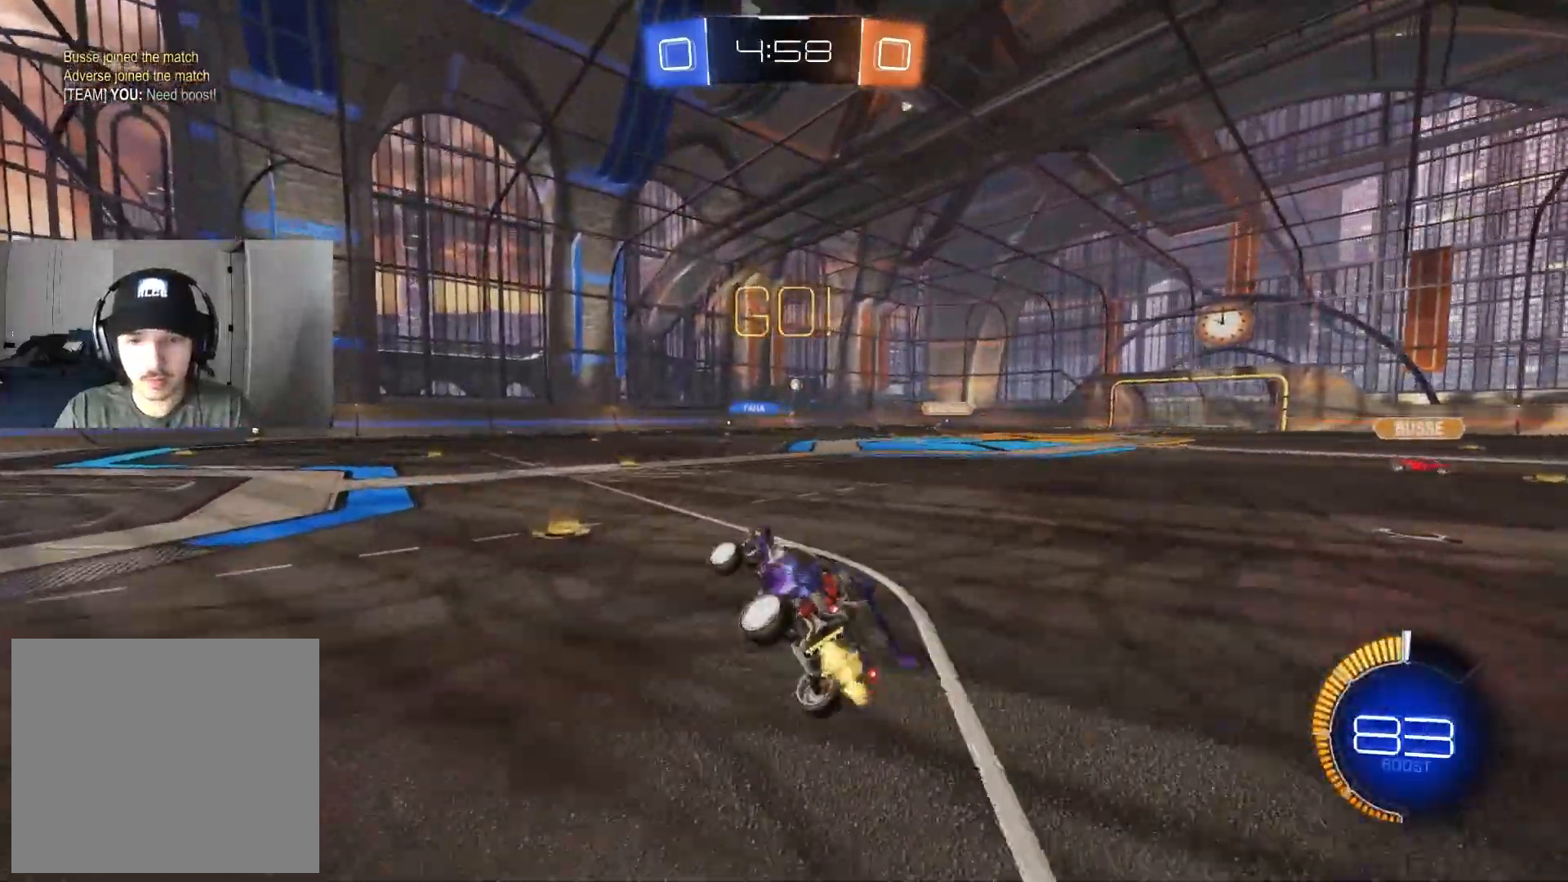
{"buttons": ["R2"], "left_stick": "center", "right_stick": "center", "events": [[50, "L1", "up"], [67, "left_stick", "center"]]}
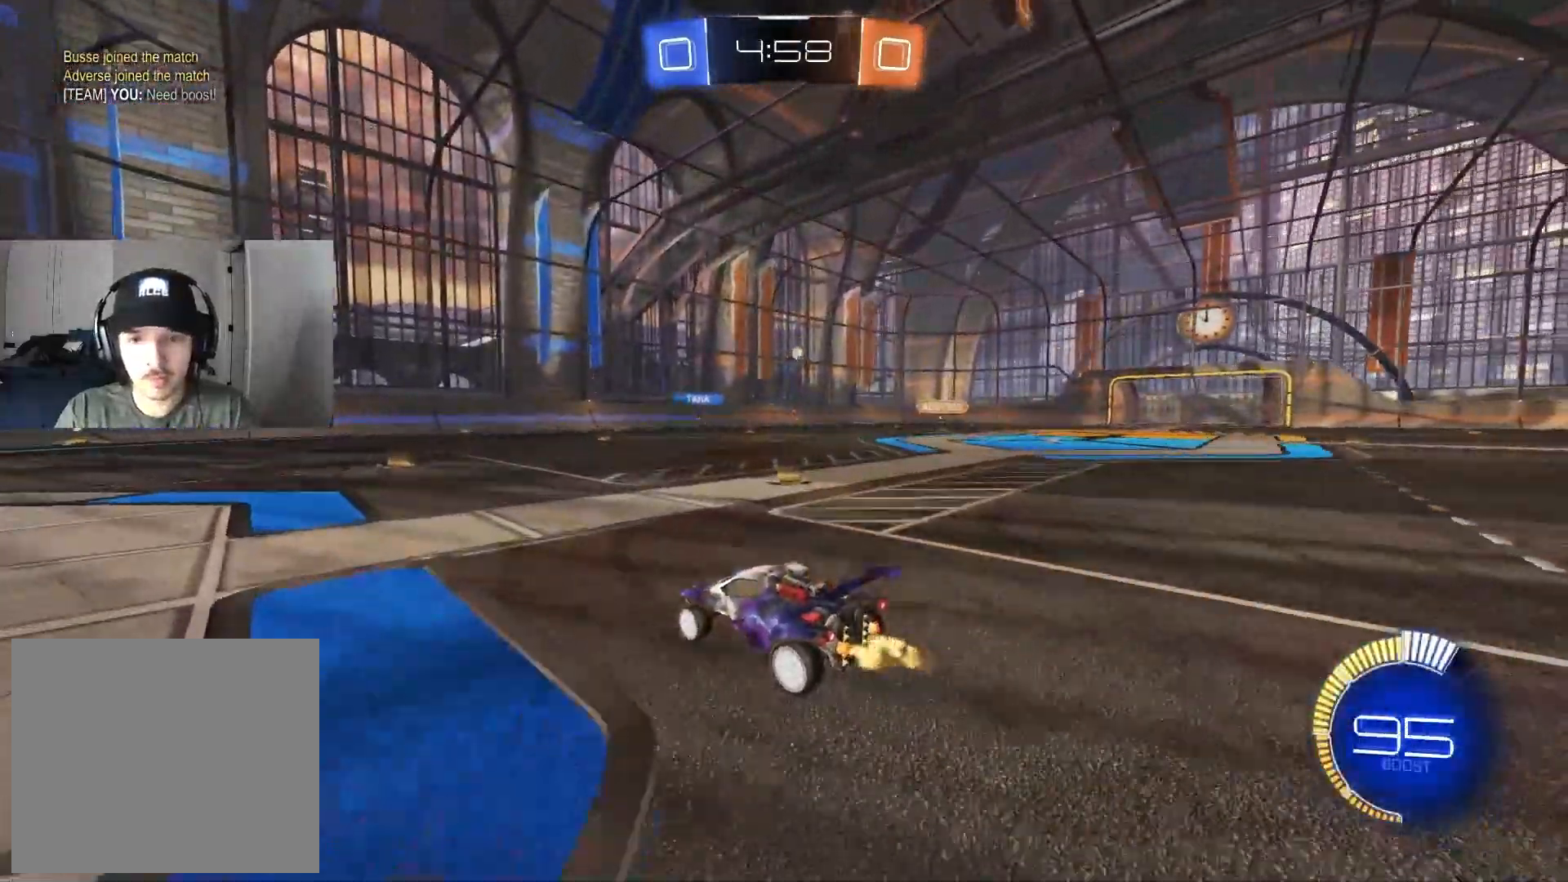
{"buttons": ["R2"], "left_stick": "center", "right_stick": "center", "events": [[233, "left_stick", "right"], [367, "left_stick", "center"]]}
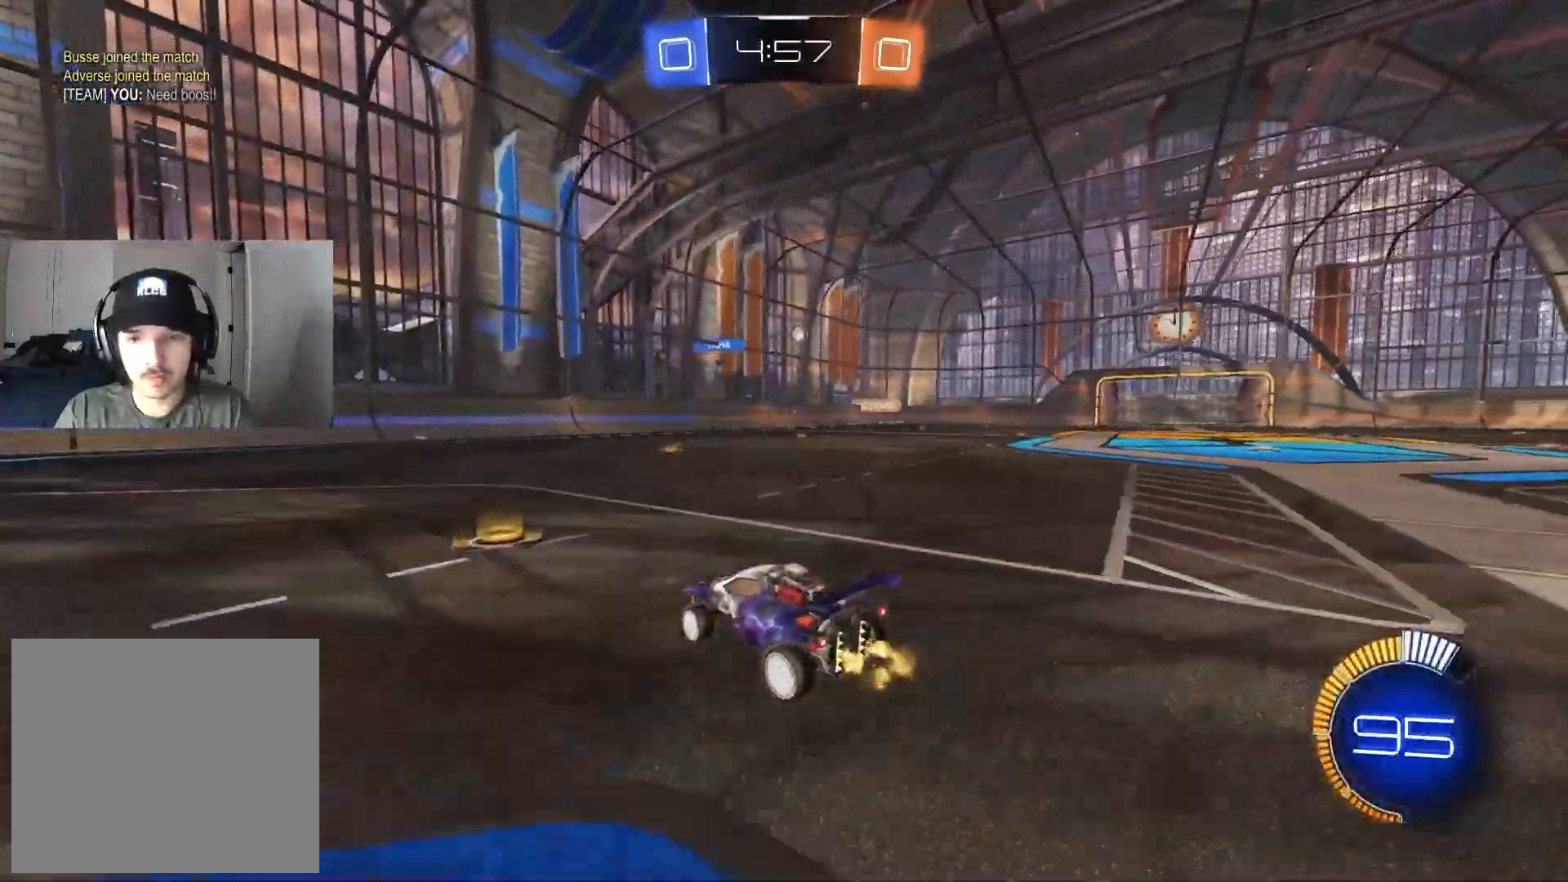
{"buttons": ["R2"], "left_stick": "right", "right_stick": "center", "events": [[33, "left_stick", "right"], [233, "left_stick", "center"], [383, "left_stick", "right"]]}
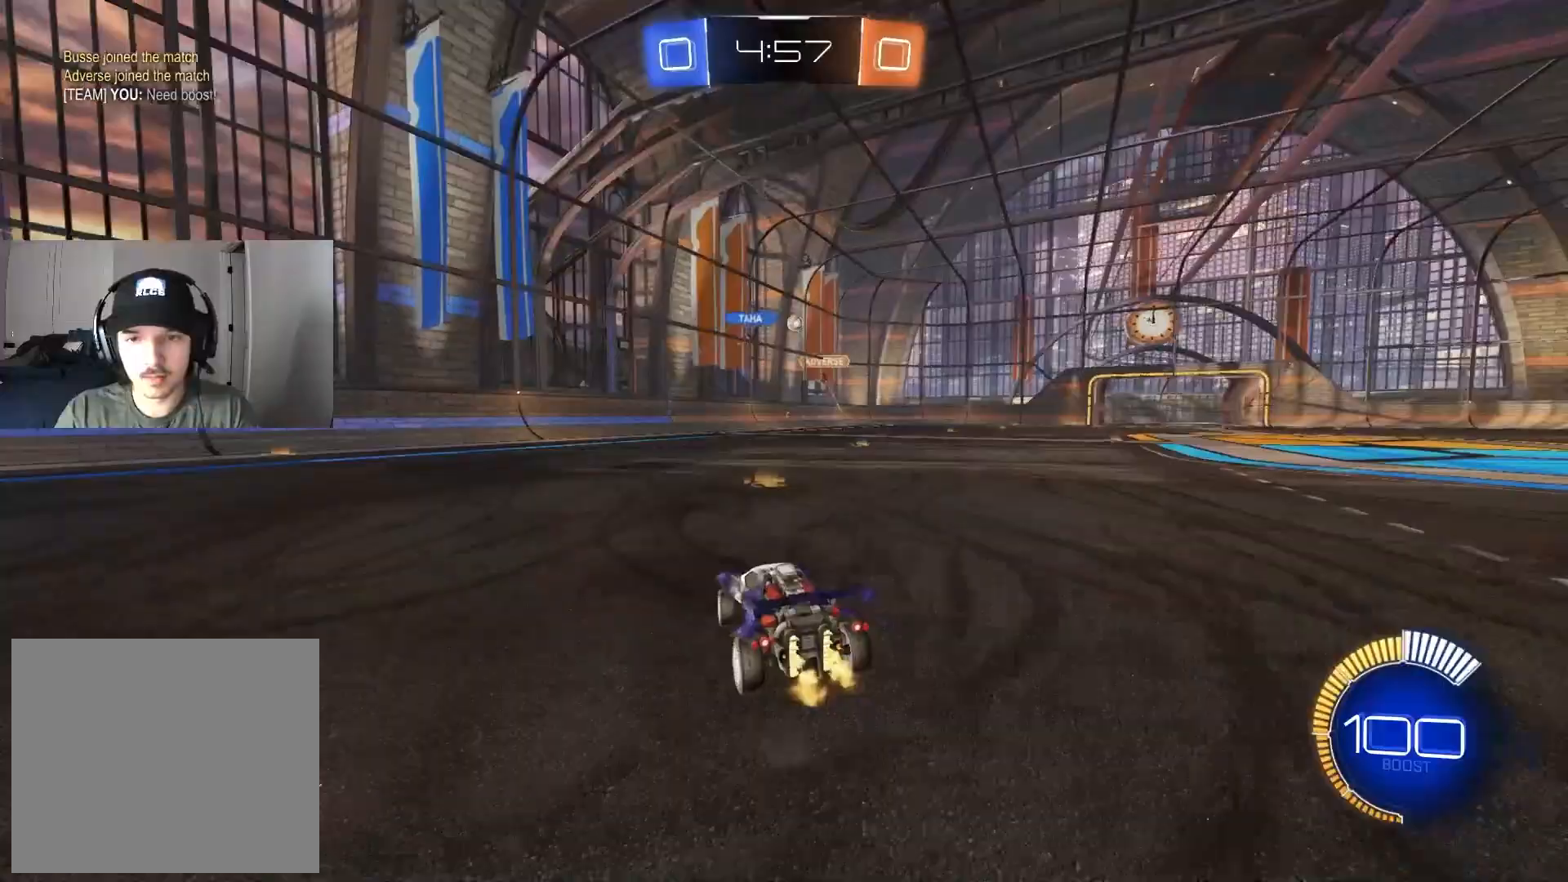
{"buttons": [], "left_stick": "right", "right_stick": "center", "events": [[17, "left_stick", "center"], [183, "left_stick", "right"], [350, "left_stick", "center"], [400, "L1", "down"], [417, "R2", "up"], [450, "L1", "up"], [467, "left_stick", "right"]]}